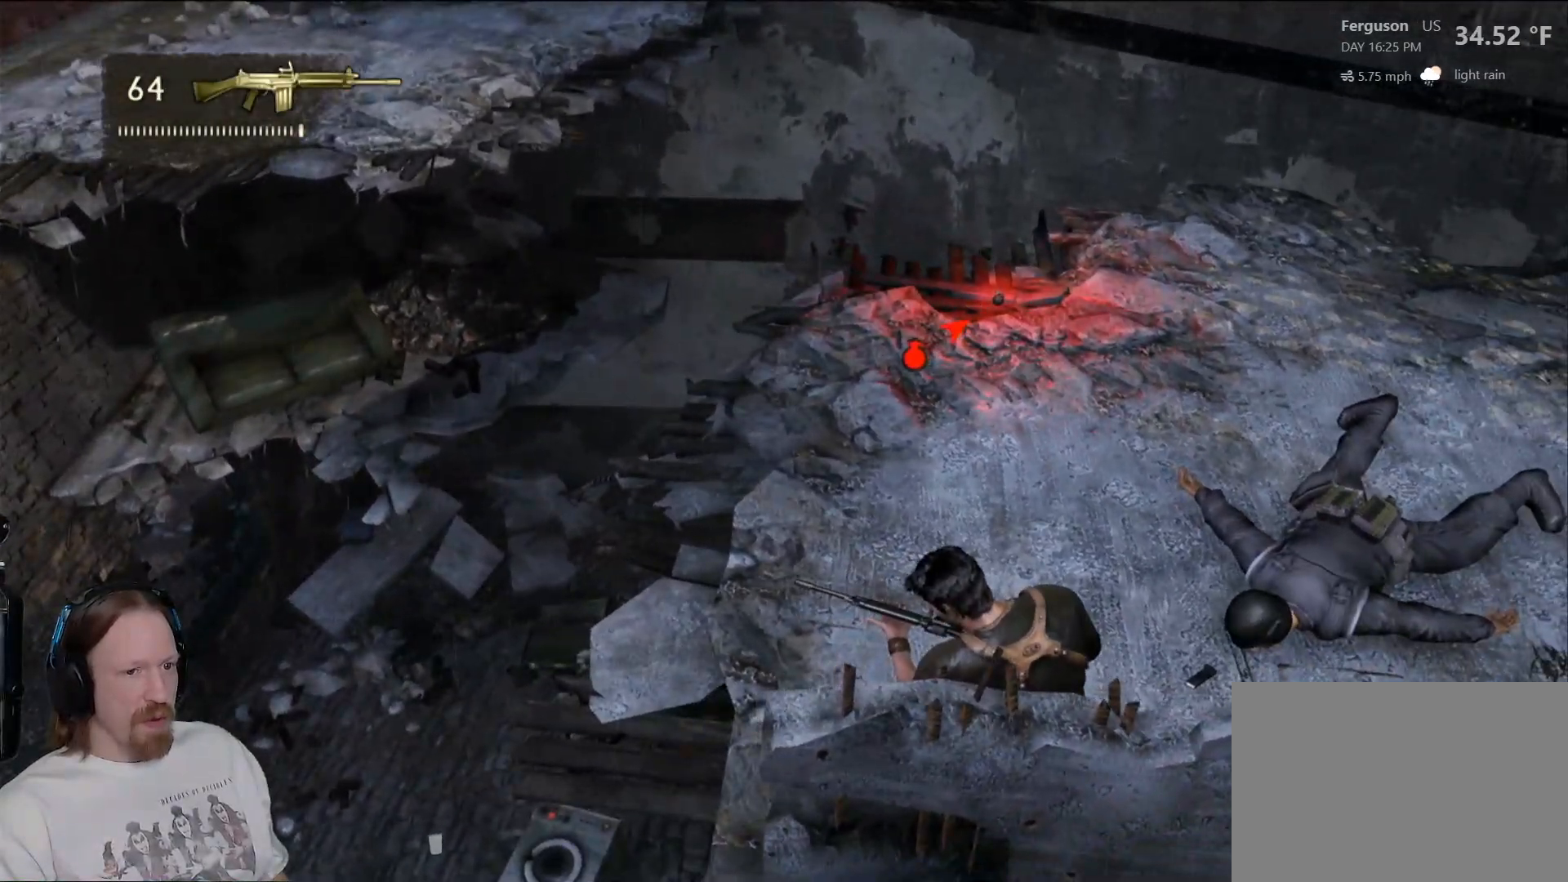
Gameplay with a controller (PlayStation layout); each line is a JSON object with the inputs held at the frame after it. "events" lists button and stick changes between this image and that frame as [ms after this image, input, new state], when the widget could be followed in between.
{"buttons": [], "left_stick": "right", "right_stick": "center", "events": [[150, "left_stick", "right"], [150, "right_stick", "center"]]}
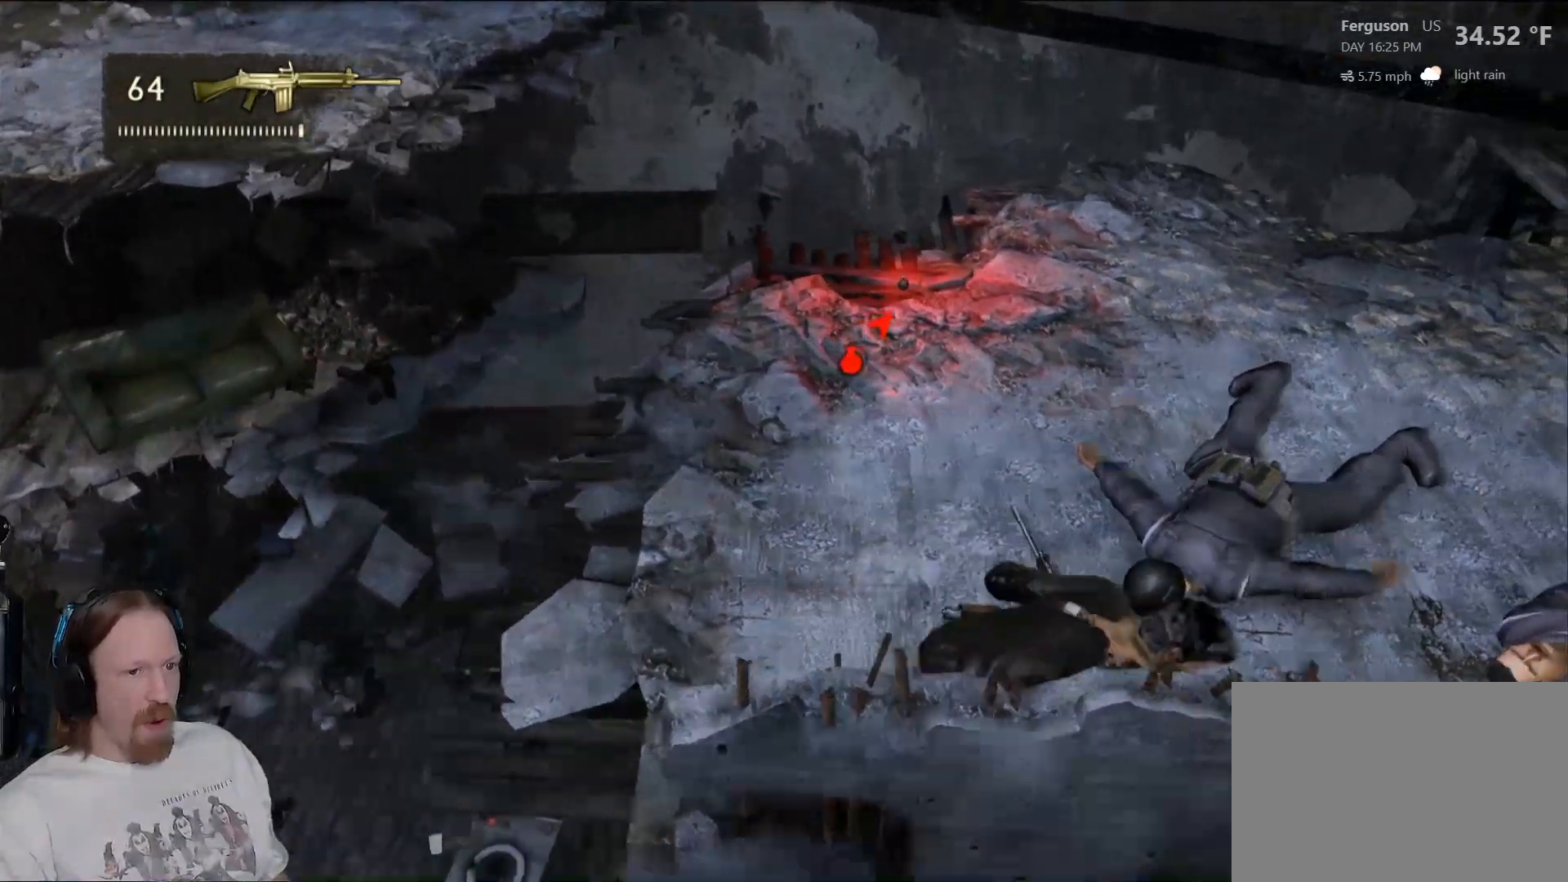
{"buttons": [], "left_stick": "right", "right_stick": "center", "events": []}
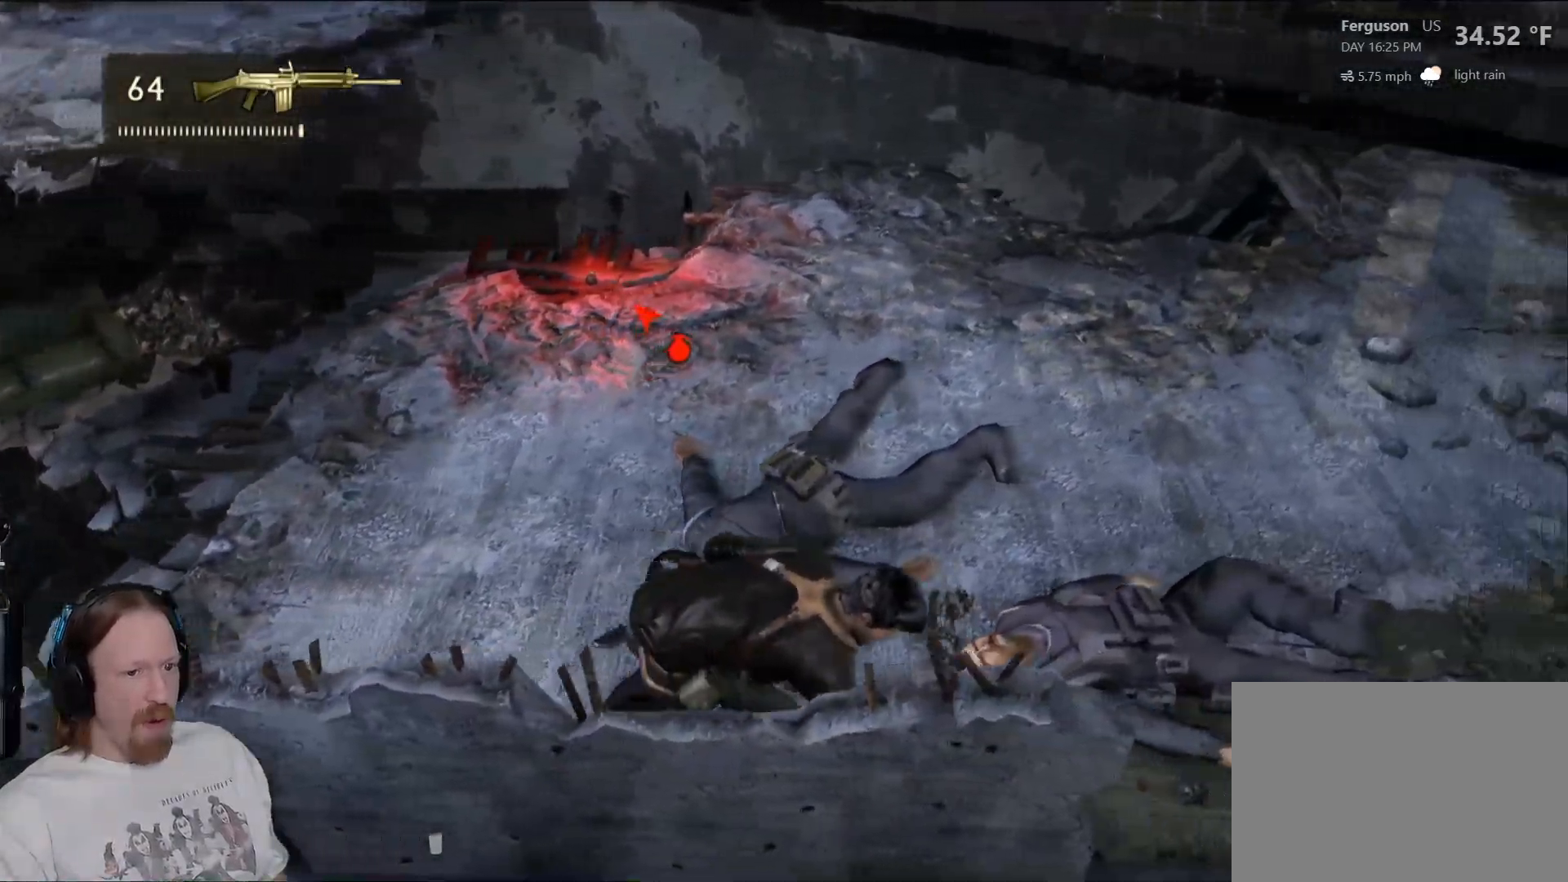
{"buttons": [], "left_stick": "left", "right_stick": "center", "events": [[133, "DPAD_RIGHT", "down"], [133, "left_stick", "center"], [150, "DPAD_RIGHT", "up"], [483, "left_stick", "left"]]}
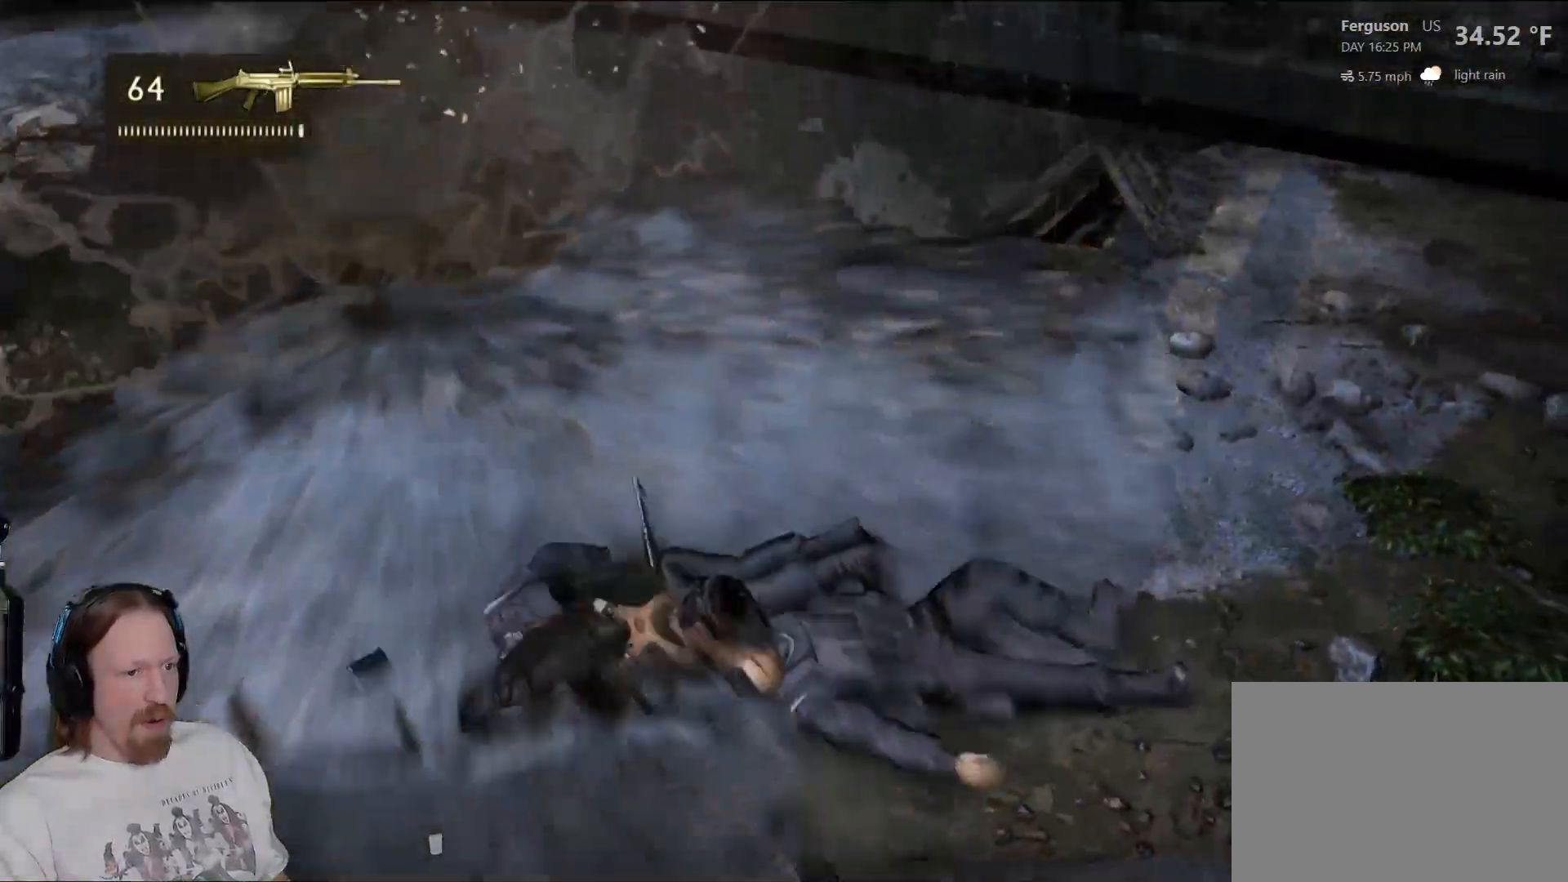
{"buttons": [], "left_stick": "left", "right_stick": "center", "events": [[100, "right_stick", "left"], [467, "right_stick", "center"]]}
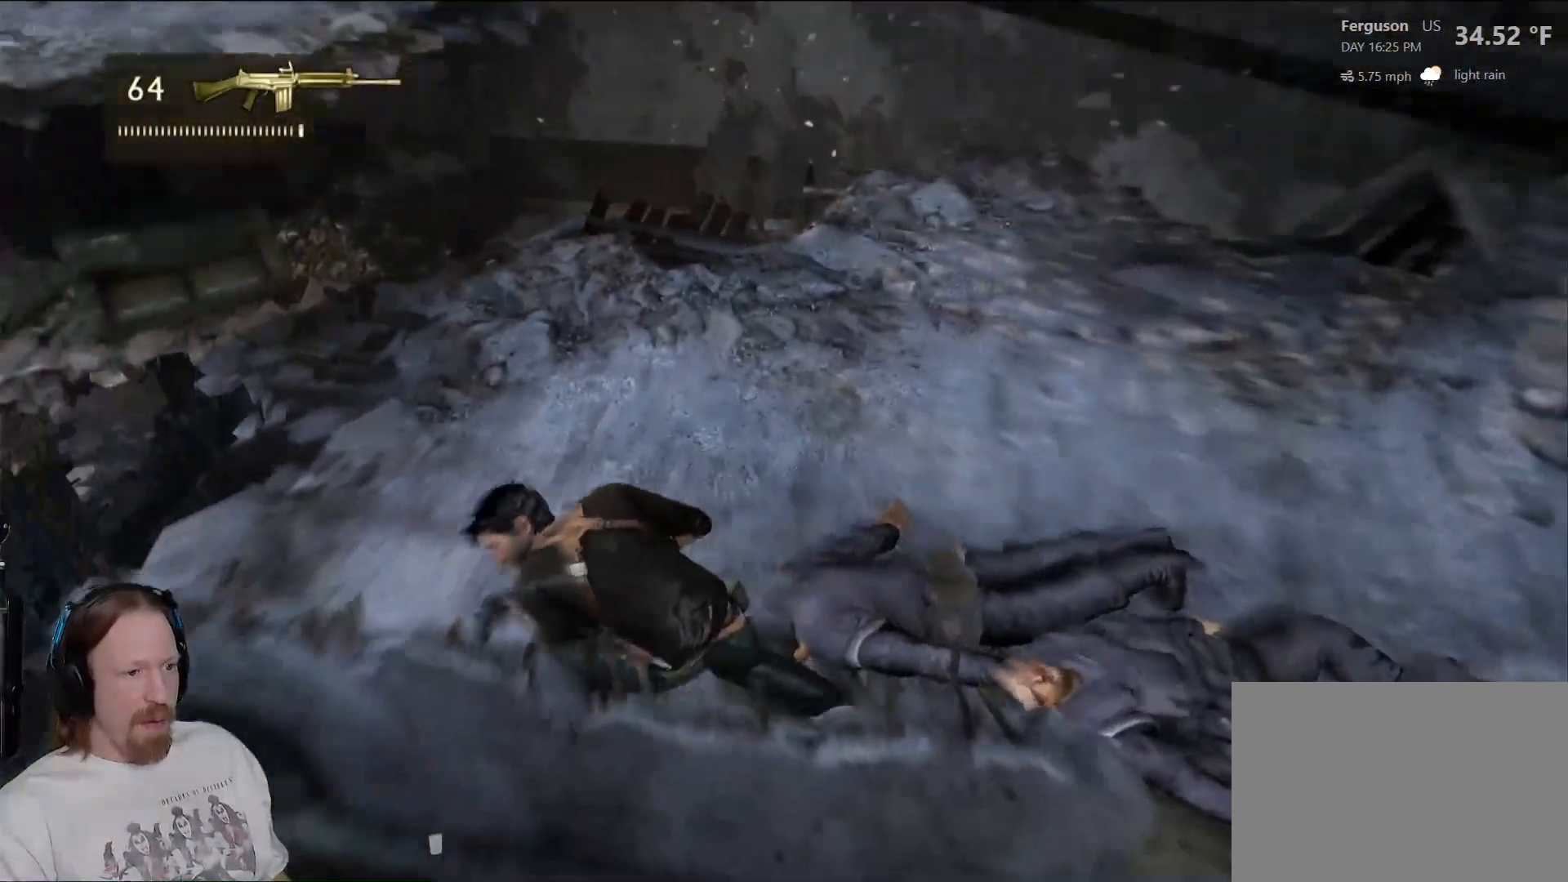
{"buttons": [], "left_stick": "center", "right_stick": "down-right", "events": [[417, "left_stick", "center"], [417, "right_stick", "down-right"]]}
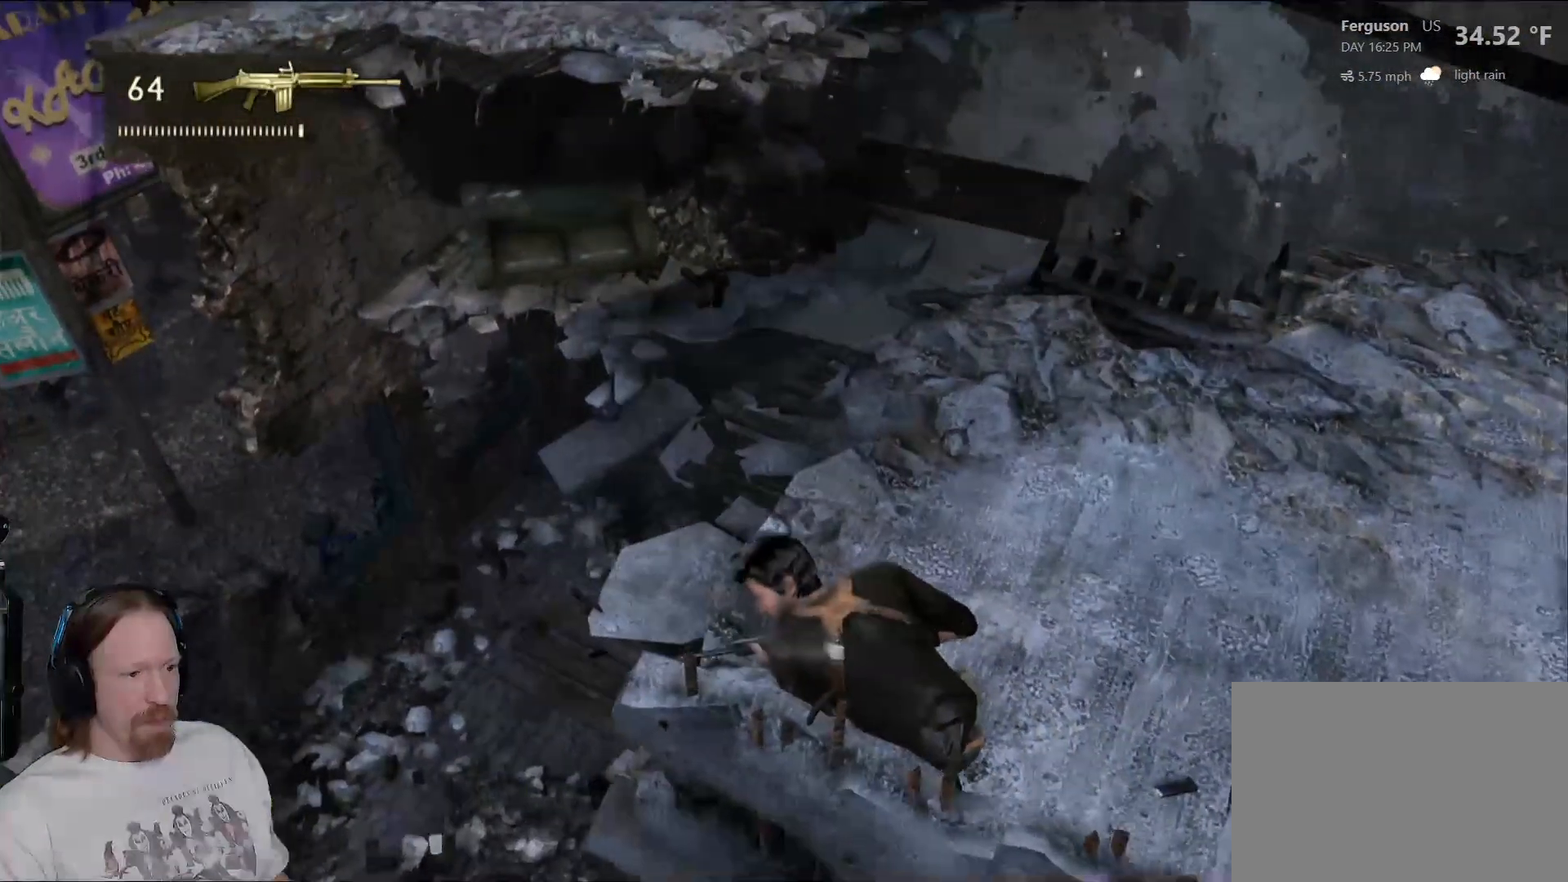
{"buttons": [], "left_stick": "center", "right_stick": "up-right", "events": [[400, "right_stick", "up-right"]]}
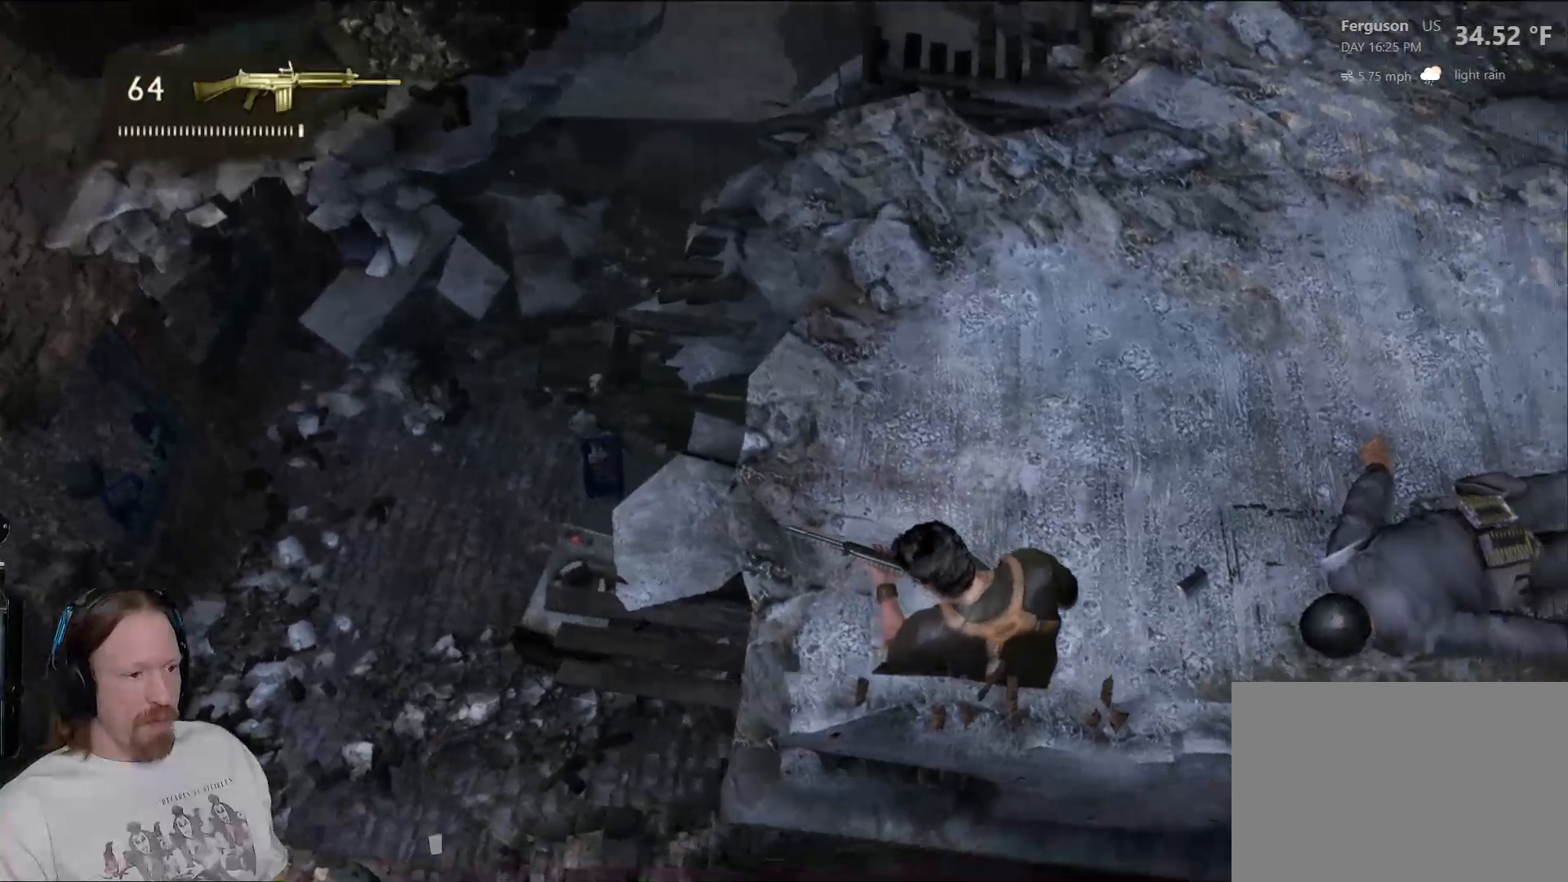
{"buttons": [], "left_stick": "center", "right_stick": "center", "events": [[400, "right_stick", "center"]]}
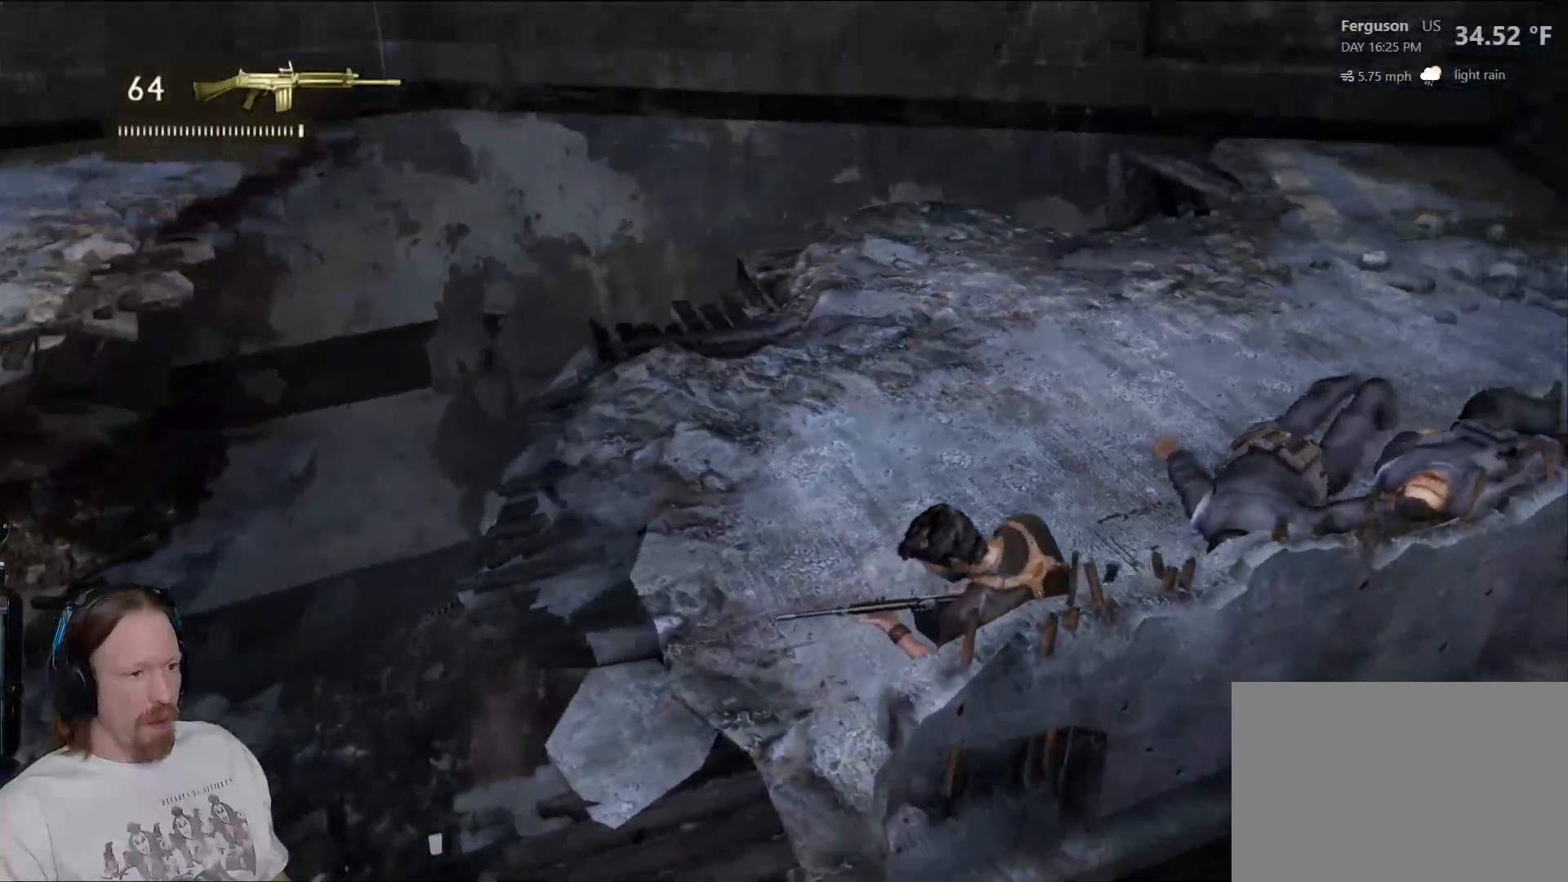
{"buttons": [], "left_stick": "center", "right_stick": "right", "events": [[83, "right_stick", "down-right"], [433, "right_stick", "right"]]}
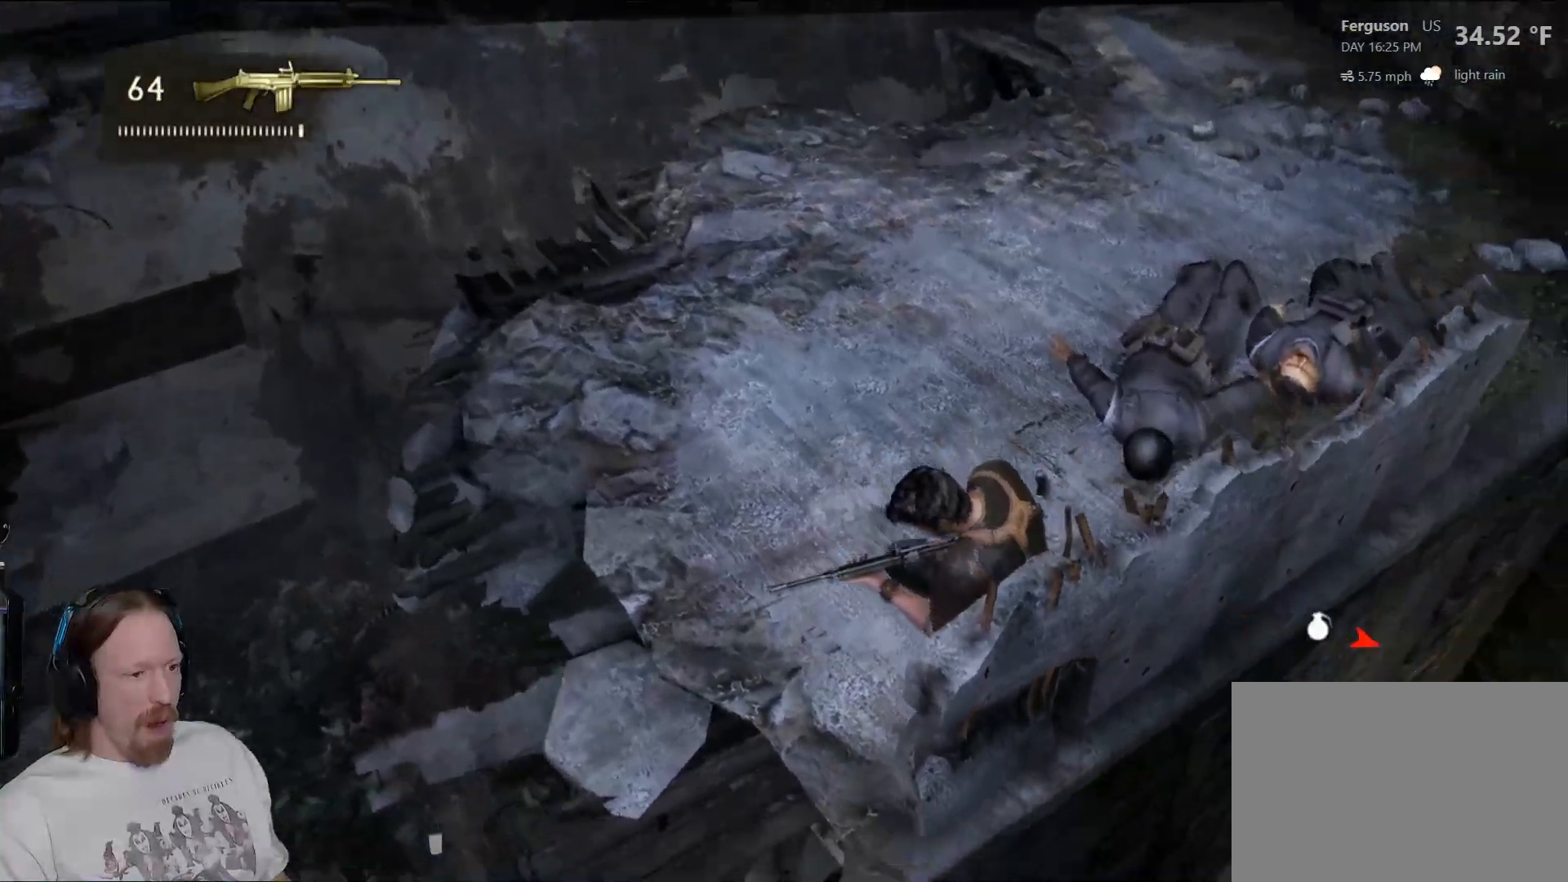
{"buttons": [], "left_stick": "center", "right_stick": "up-right", "events": [[367, "right_stick", "up-right"]]}
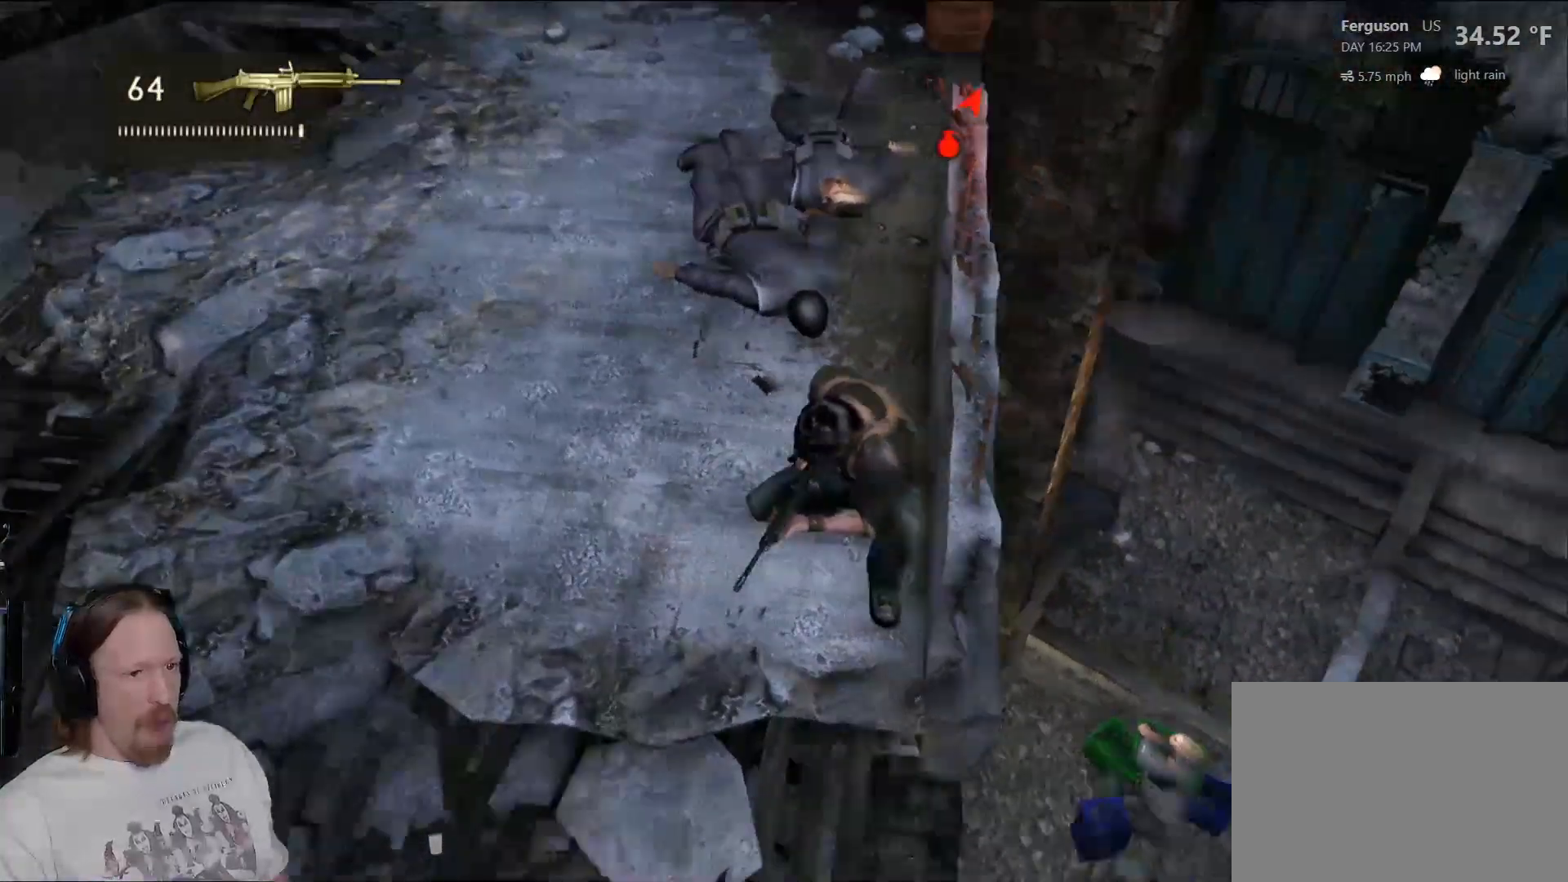
{"buttons": [], "left_stick": "center", "right_stick": "center", "events": [[67, "right_stick", "center"], [200, "right_stick", "up-right"], [350, "right_stick", "center"]]}
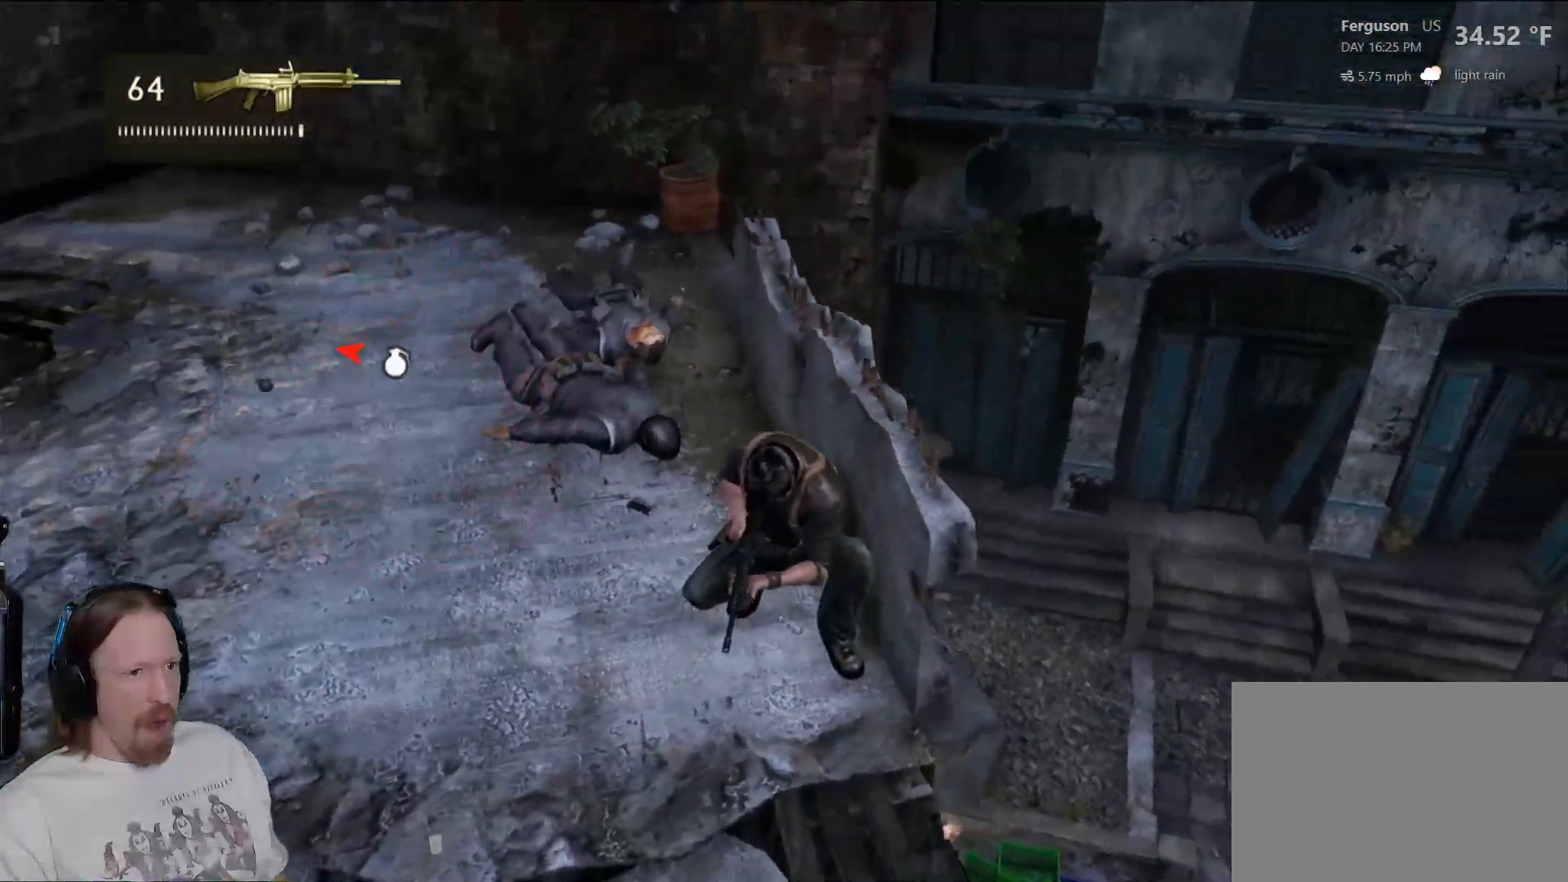
{"buttons": [], "left_stick": "center", "right_stick": "center", "events": []}
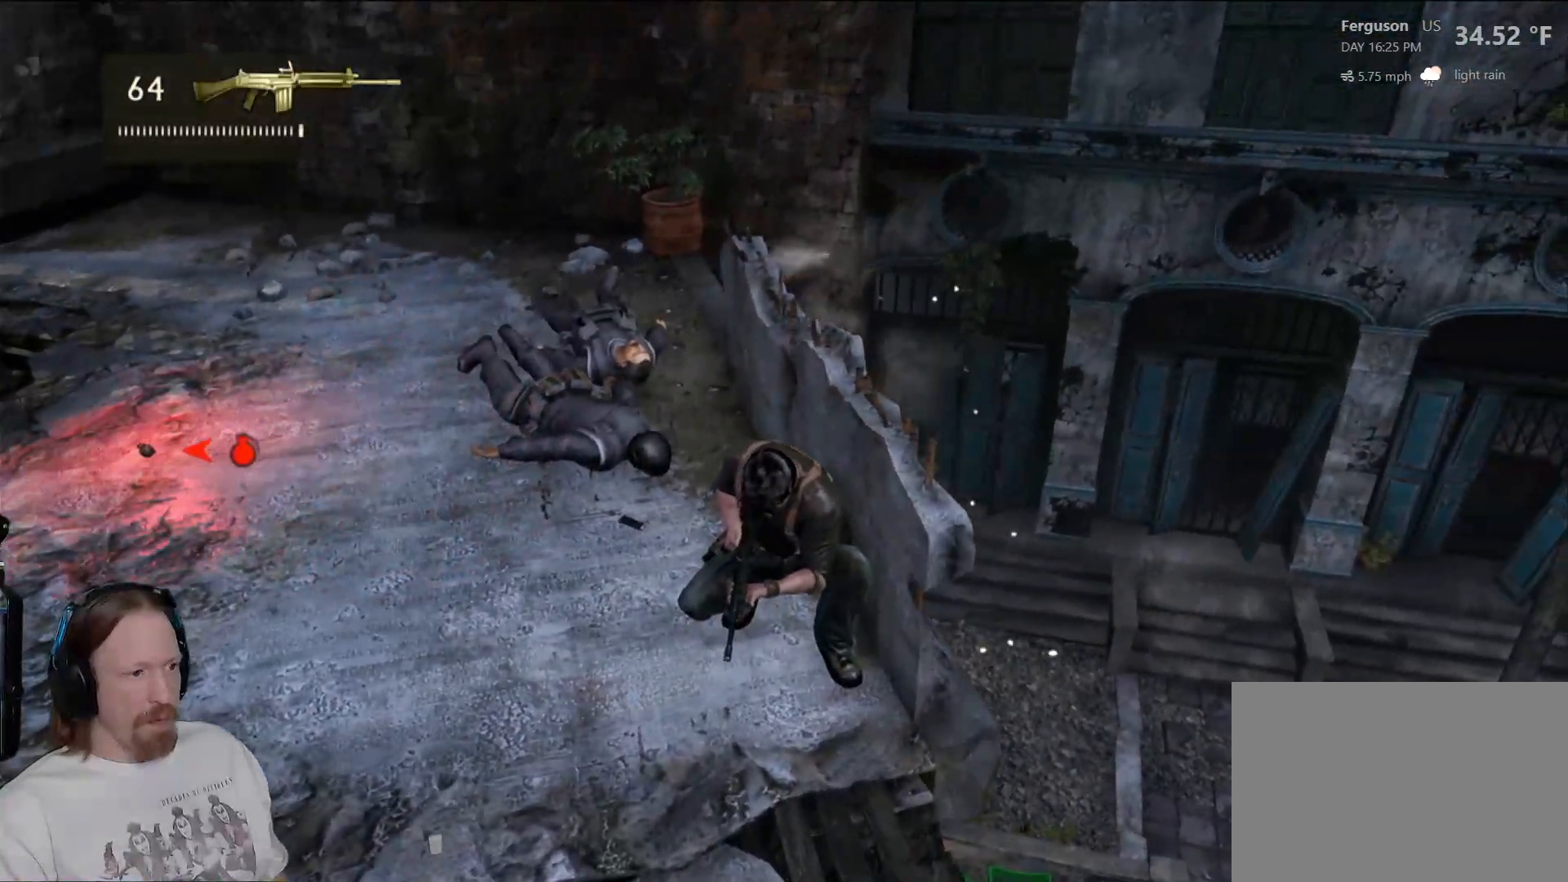
{"buttons": [], "left_stick": "center", "right_stick": "right", "events": [[33, "right_stick", "right"], [333, "right_stick", "center"], [400, "right_stick", "right"]]}
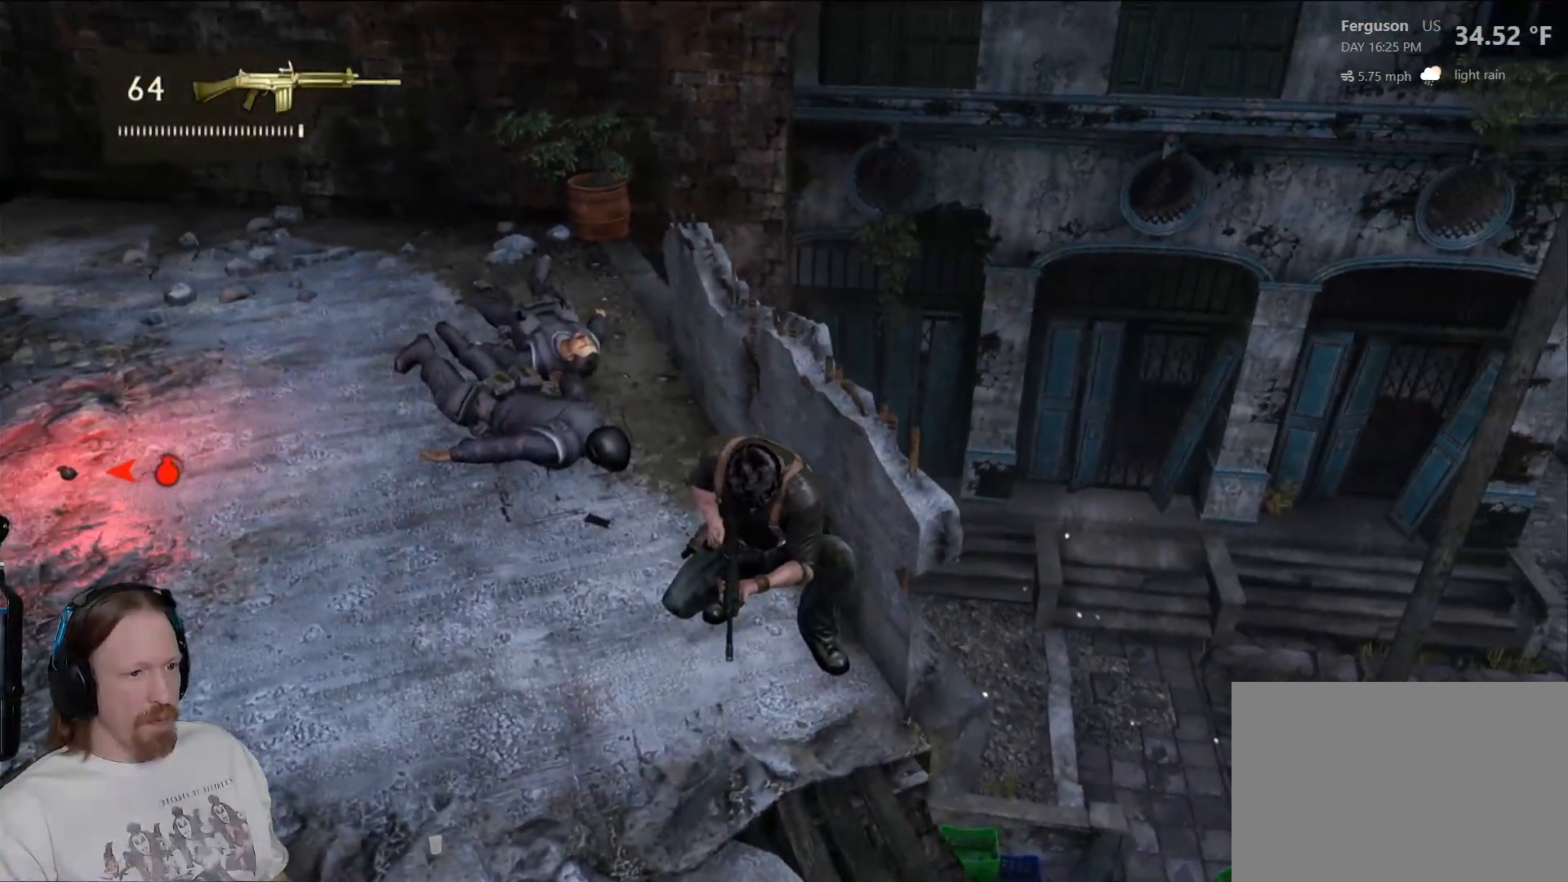
{"buttons": [], "left_stick": "center", "right_stick": "right", "events": []}
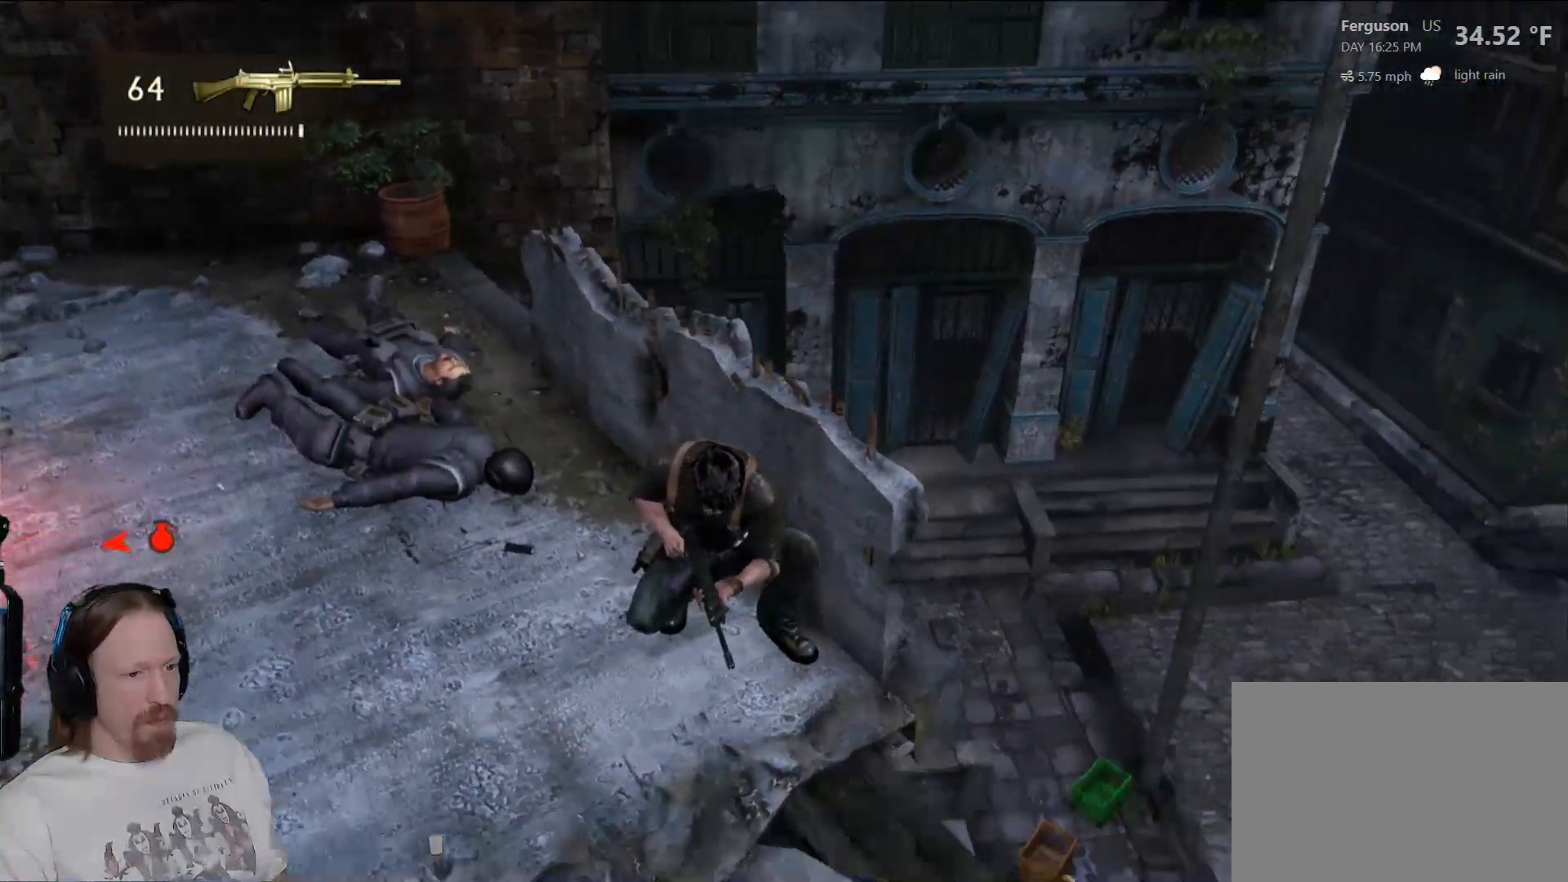
{"buttons": [], "left_stick": "center", "right_stick": "down-right", "events": [[33, "right_stick", "center"], [317, "right_stick", "down-right"]]}
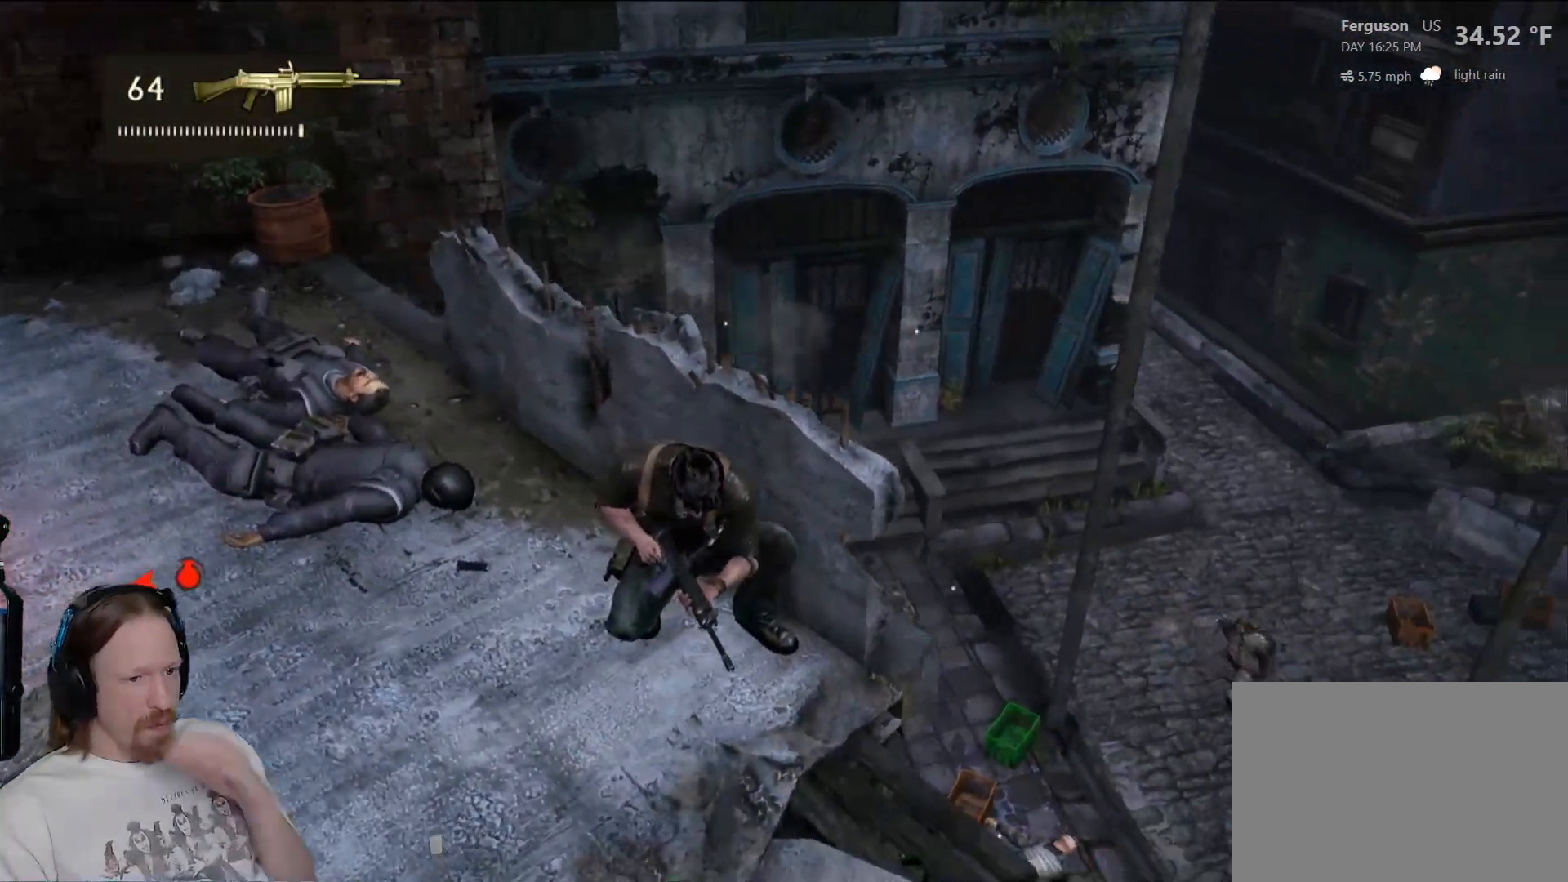
{"buttons": [], "left_stick": "center", "right_stick": "center", "events": [[33, "right_stick", "center"]]}
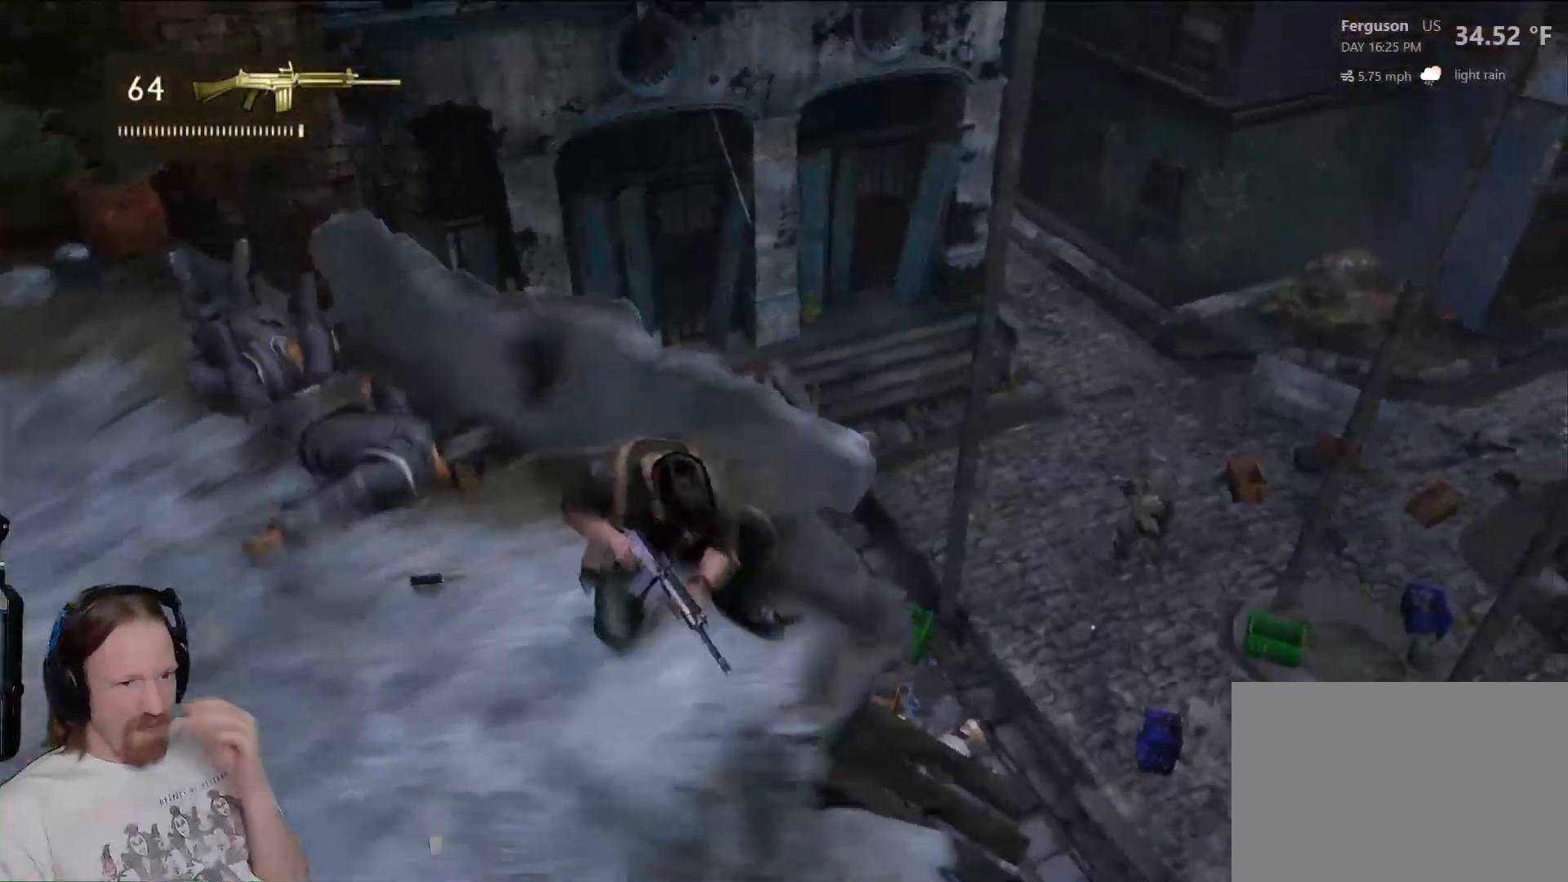
{"buttons": [], "left_stick": "center", "right_stick": "center", "events": []}
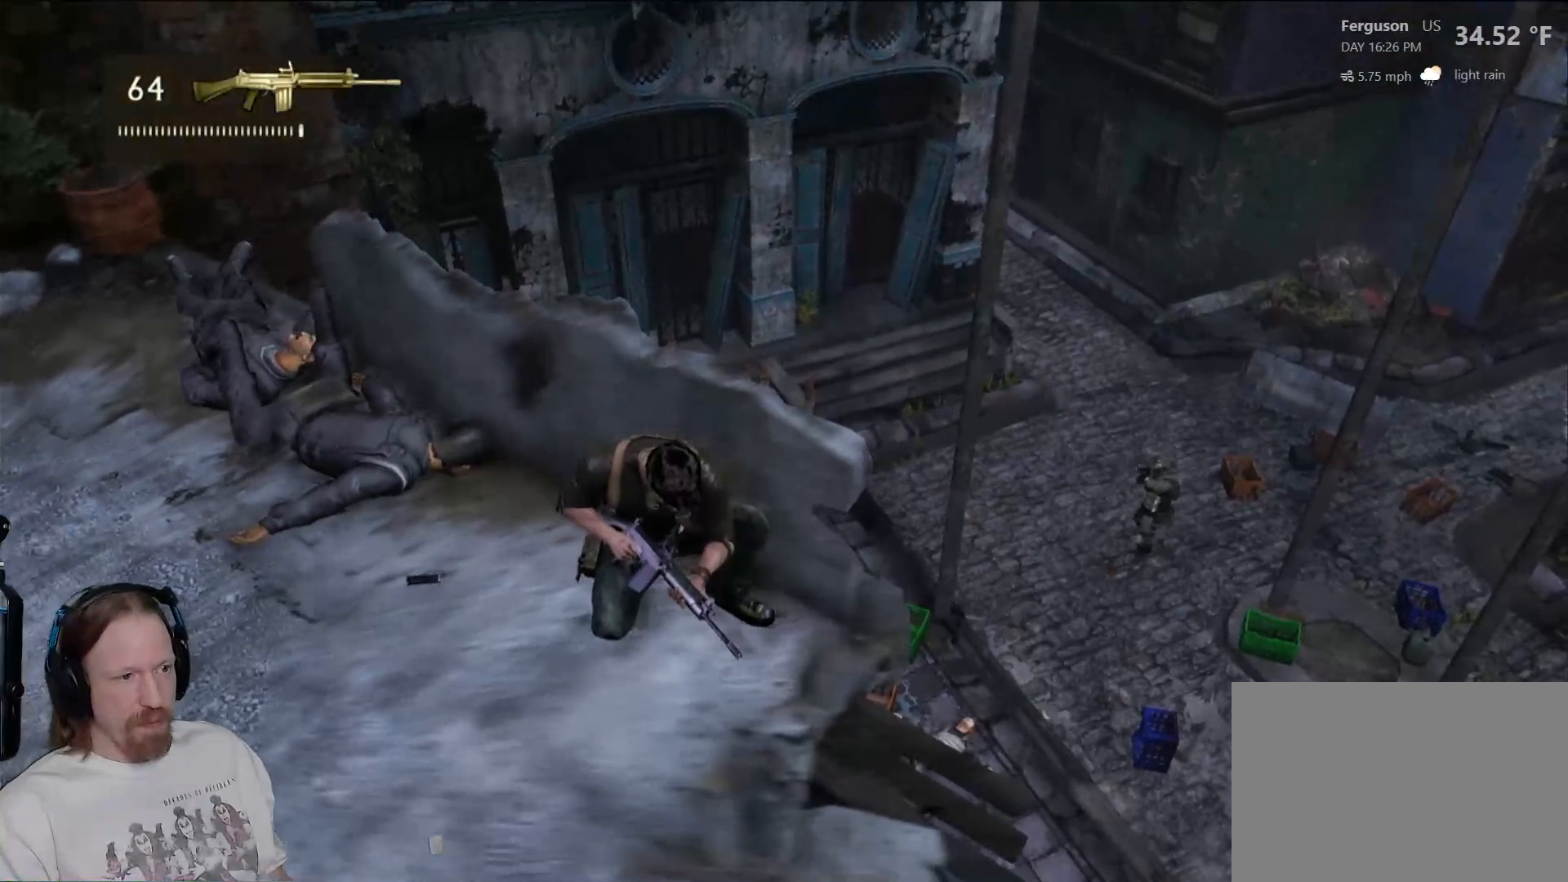
{"buttons": [], "left_stick": "center", "right_stick": "right", "events": [[283, "right_stick", "right"]]}
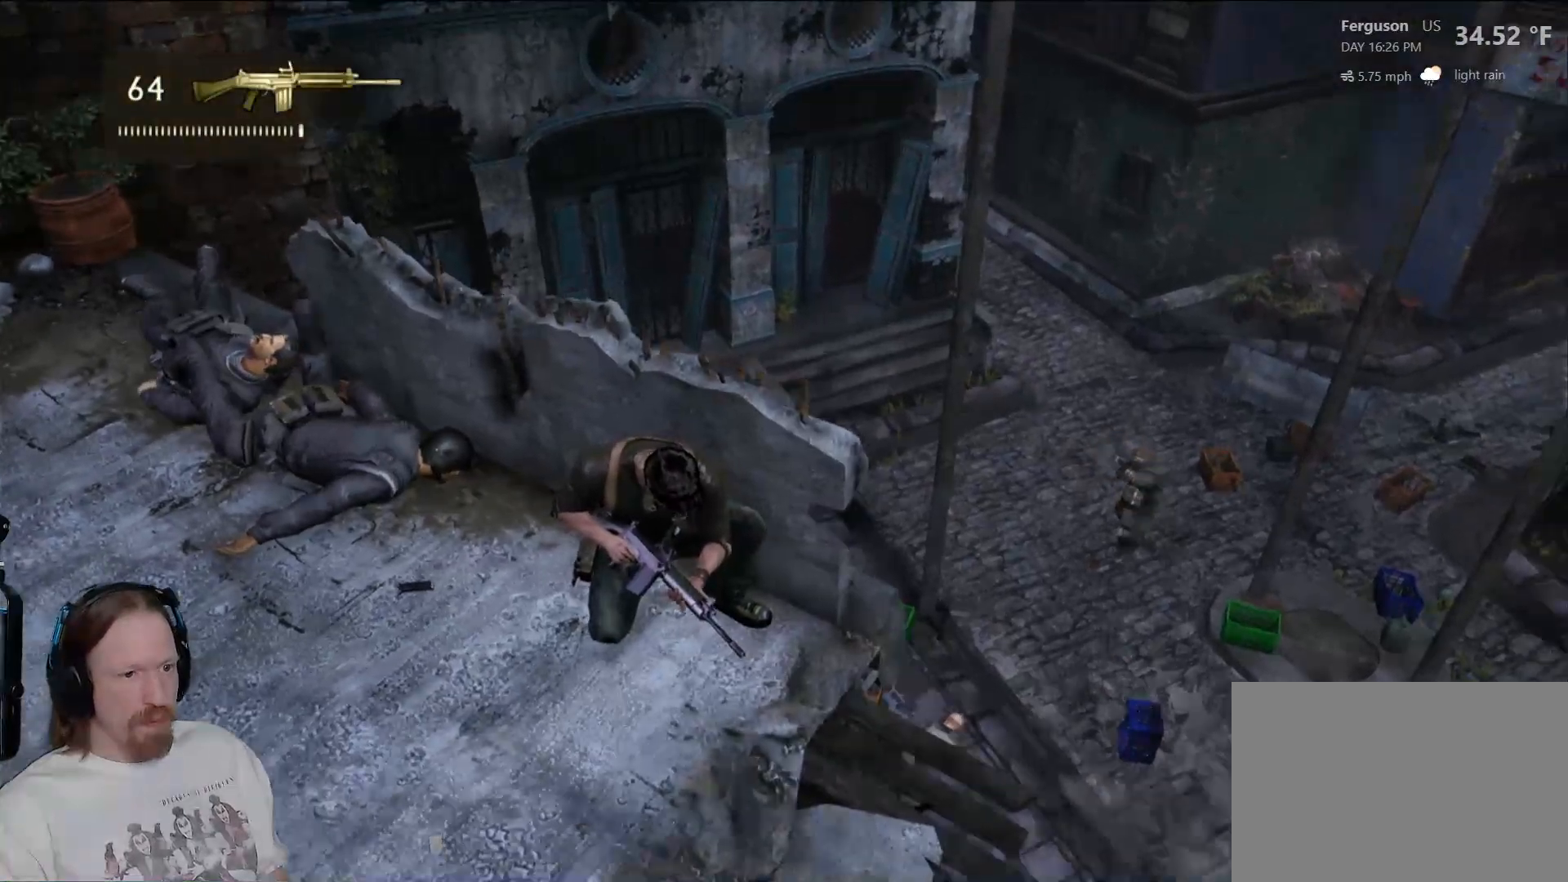
{"buttons": [], "left_stick": "center", "right_stick": "right", "events": [[17, "right_stick", "center"], [183, "right_stick", "down-right"], [233, "right_stick", "right"]]}
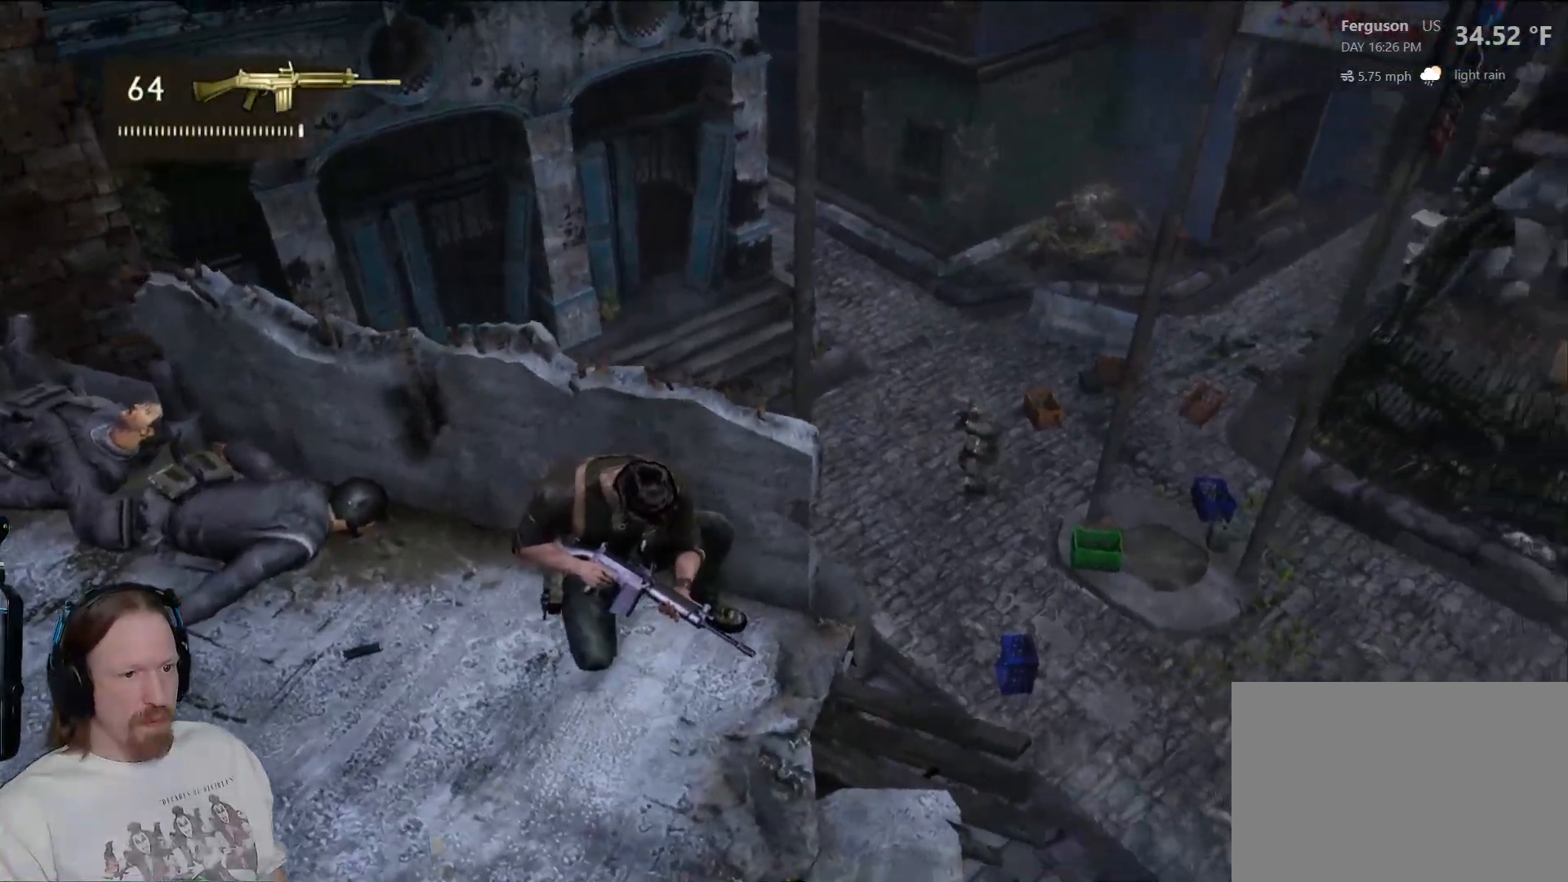
{"buttons": [], "left_stick": "center", "right_stick": "down-right", "events": [[67, "right_stick", "center"], [333, "right_stick", "down-right"]]}
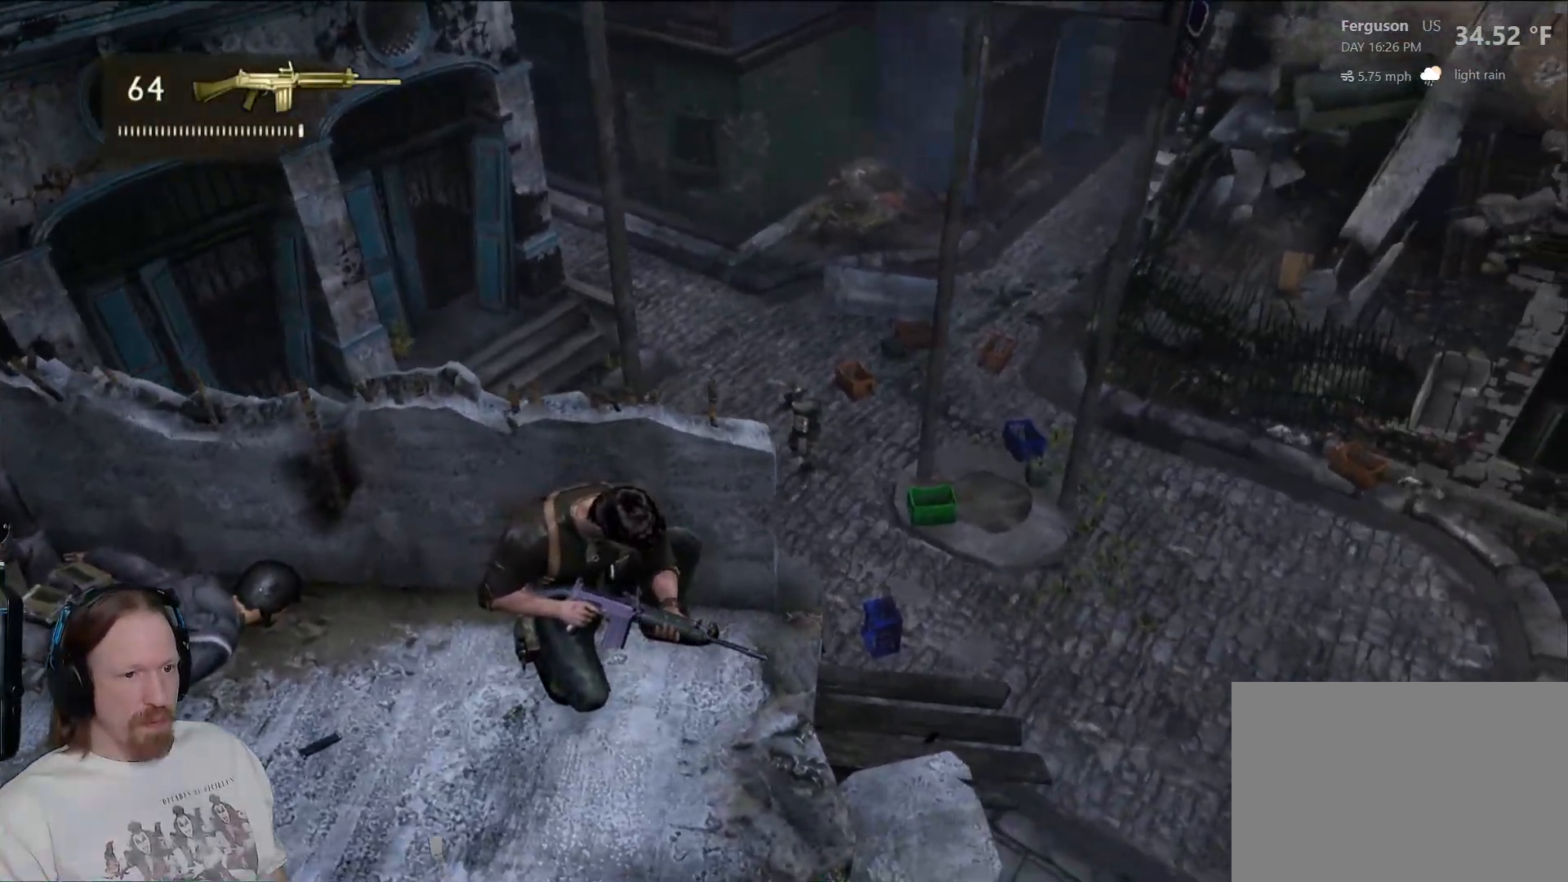
{"buttons": [], "left_stick": "center", "right_stick": "down-right", "events": [[50, "right_stick", "center"], [233, "right_stick", "down-right"]]}
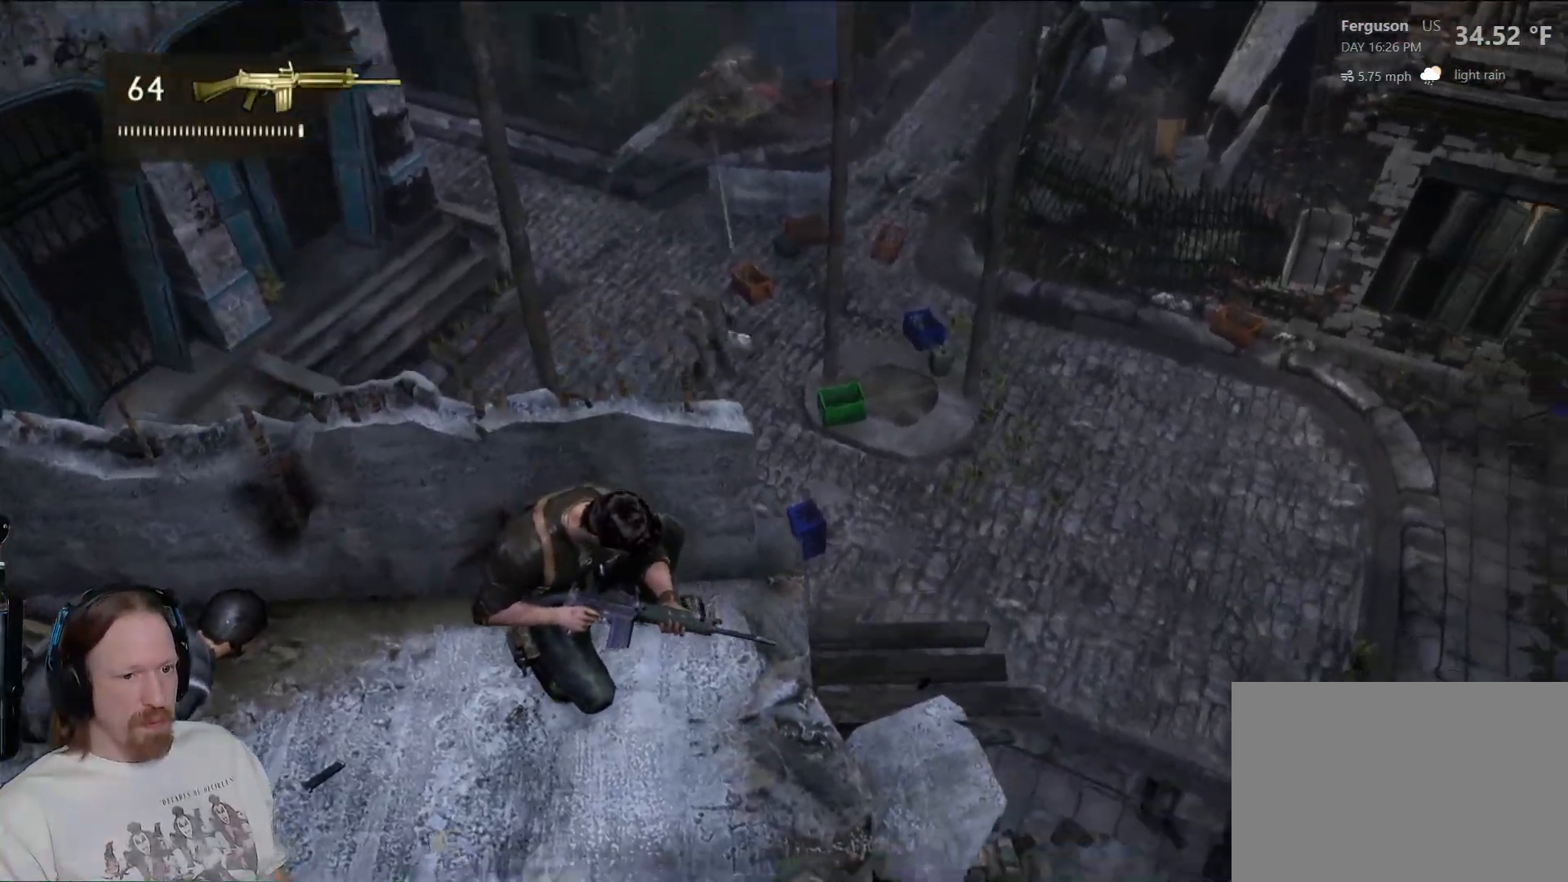
{"buttons": [], "left_stick": "center", "right_stick": "center", "events": [[467, "right_stick", "center"]]}
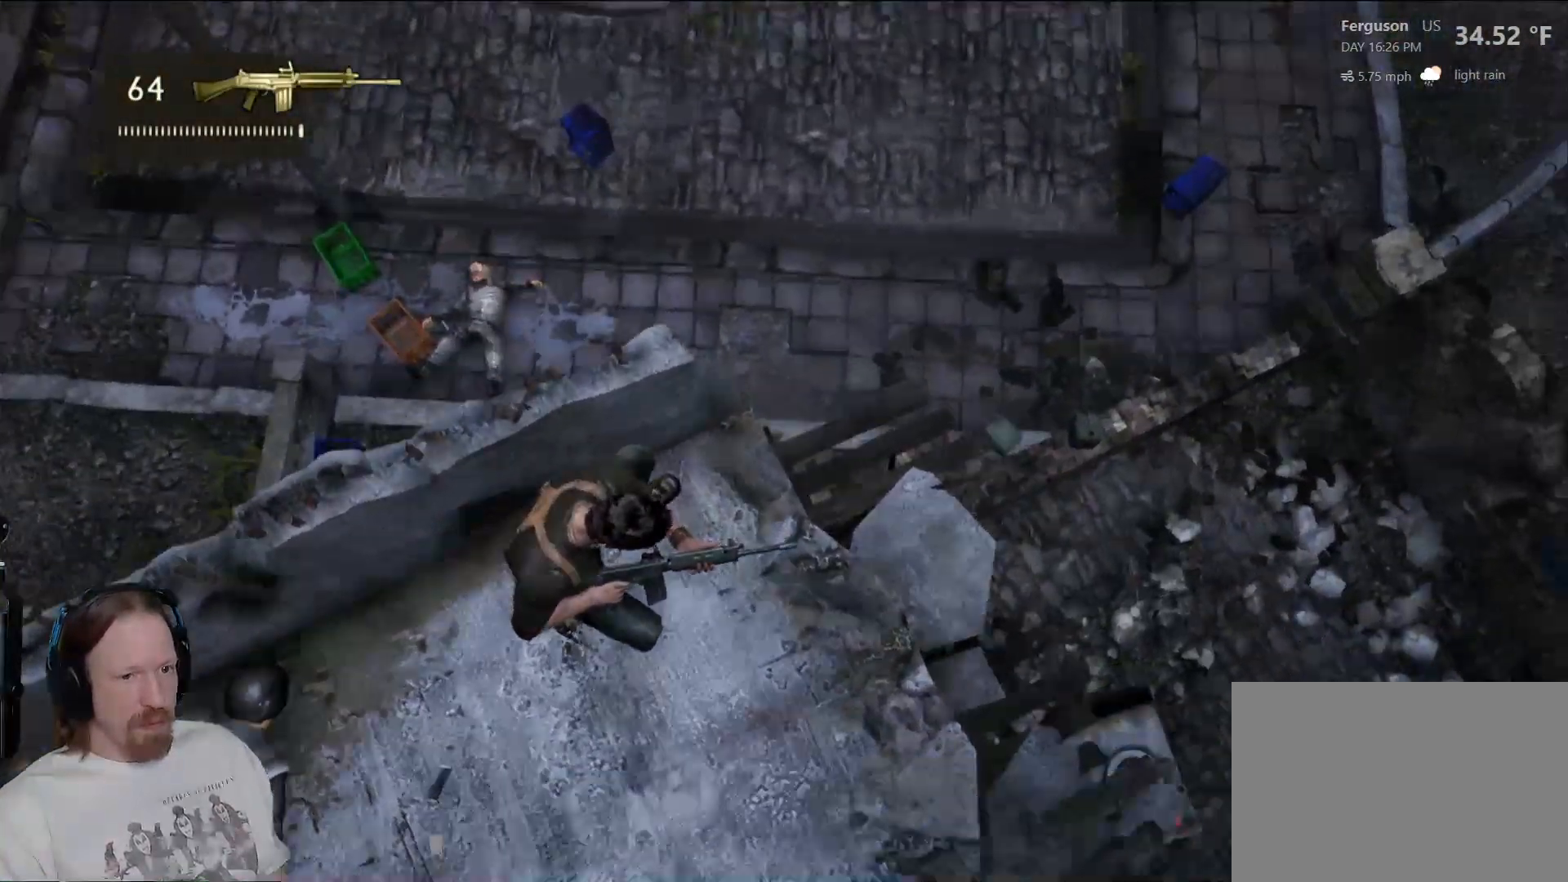
{"buttons": [], "left_stick": "center", "right_stick": "up-left", "events": [[183, "right_stick", "left"], [467, "right_stick", "up-left"]]}
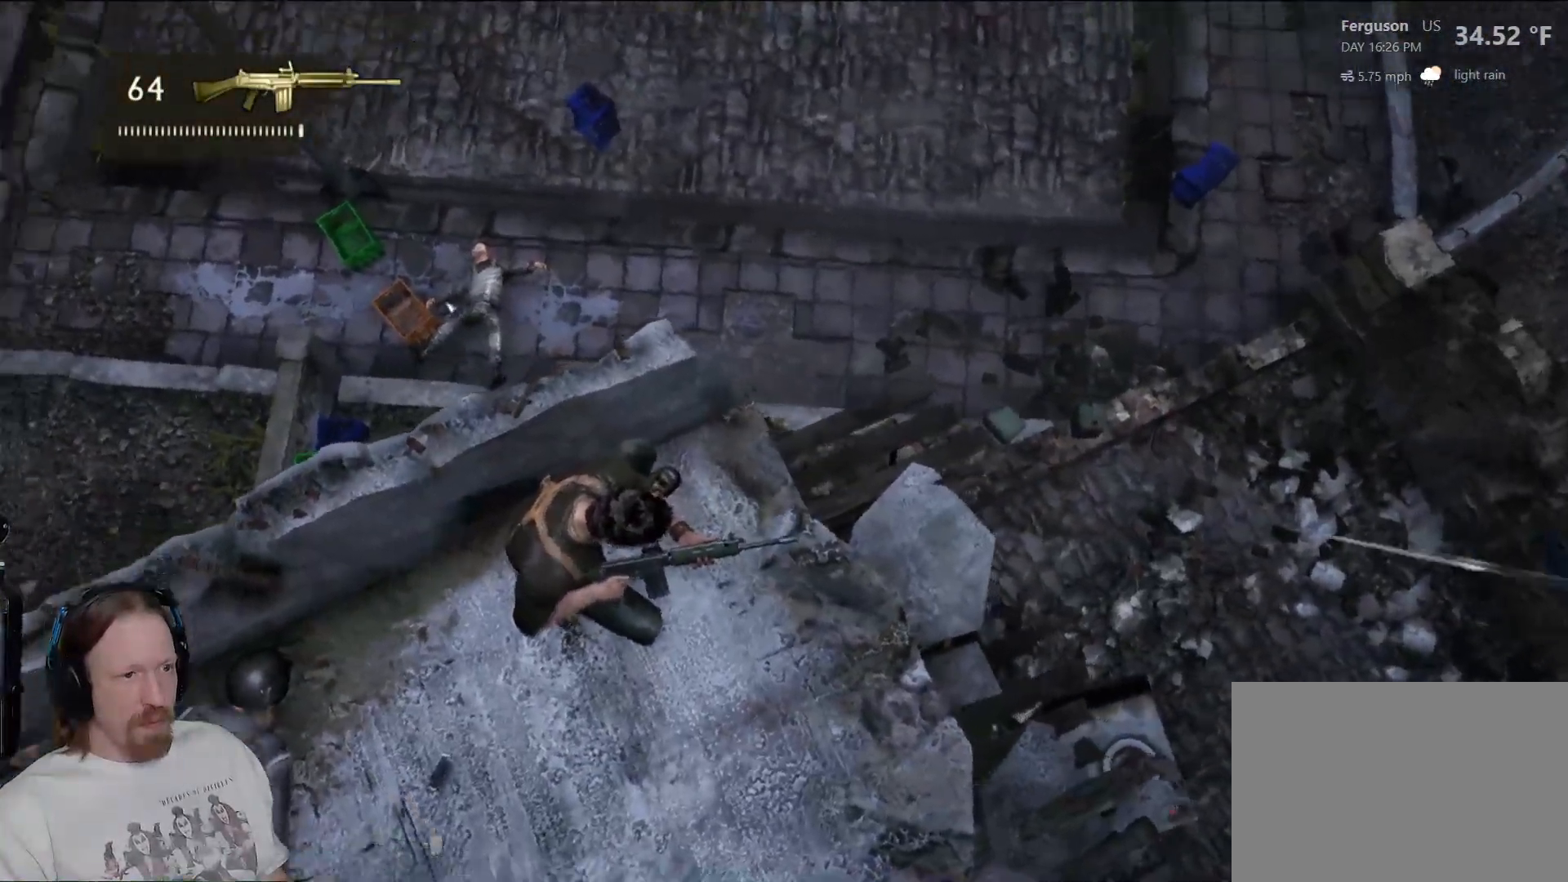
{"buttons": [], "left_stick": "center", "right_stick": "center", "events": [[317, "right_stick", "center"]]}
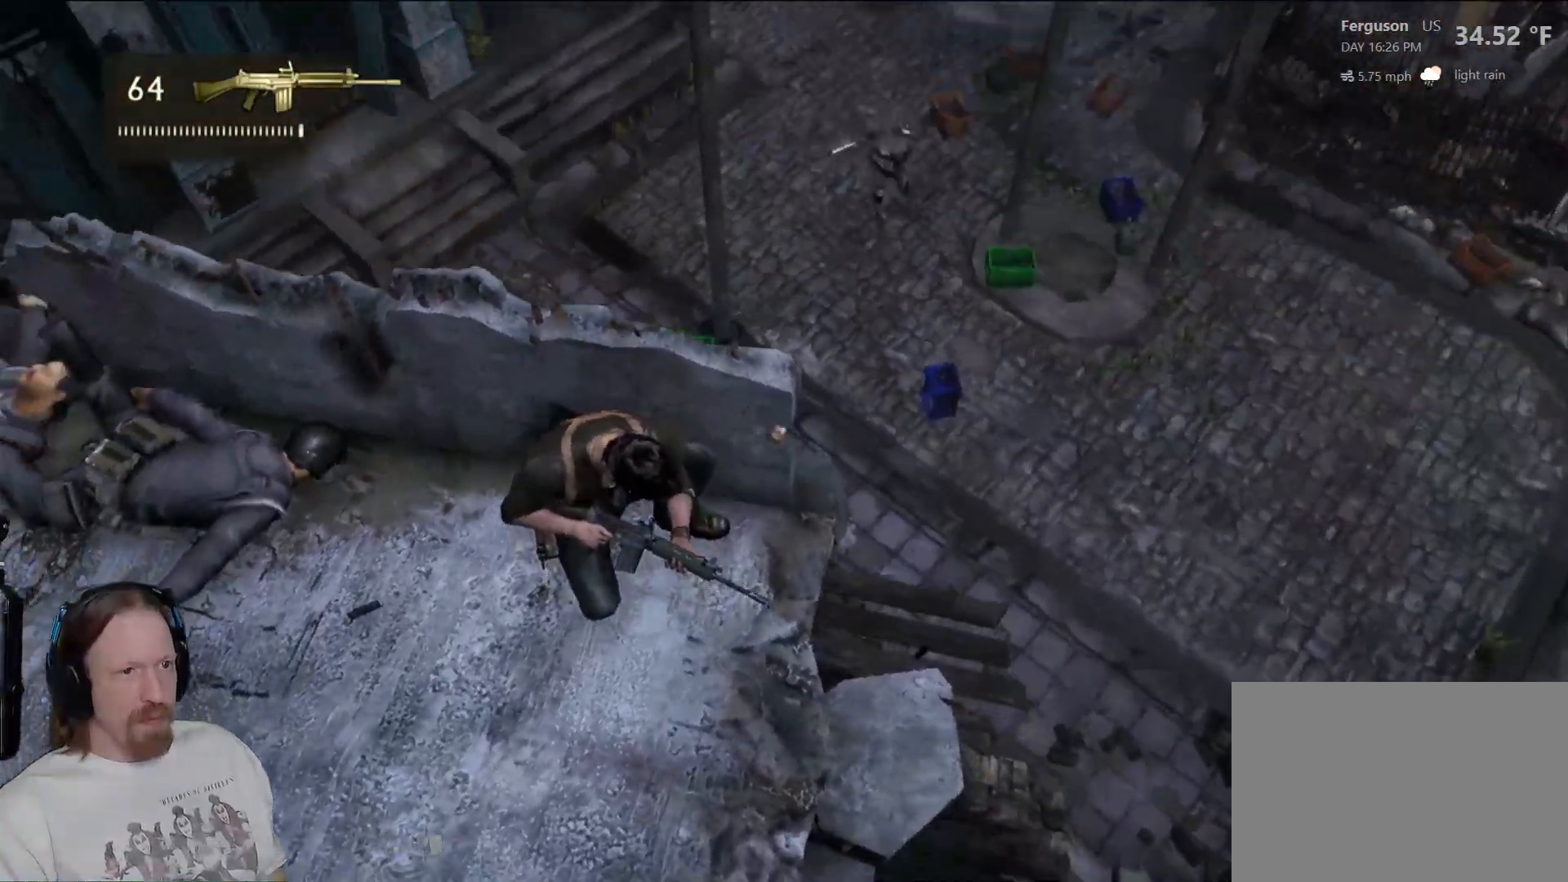
{"buttons": [], "left_stick": "center", "right_stick": "center", "events": [[100, "right_stick", "up-right"], [300, "right_stick", "center"]]}
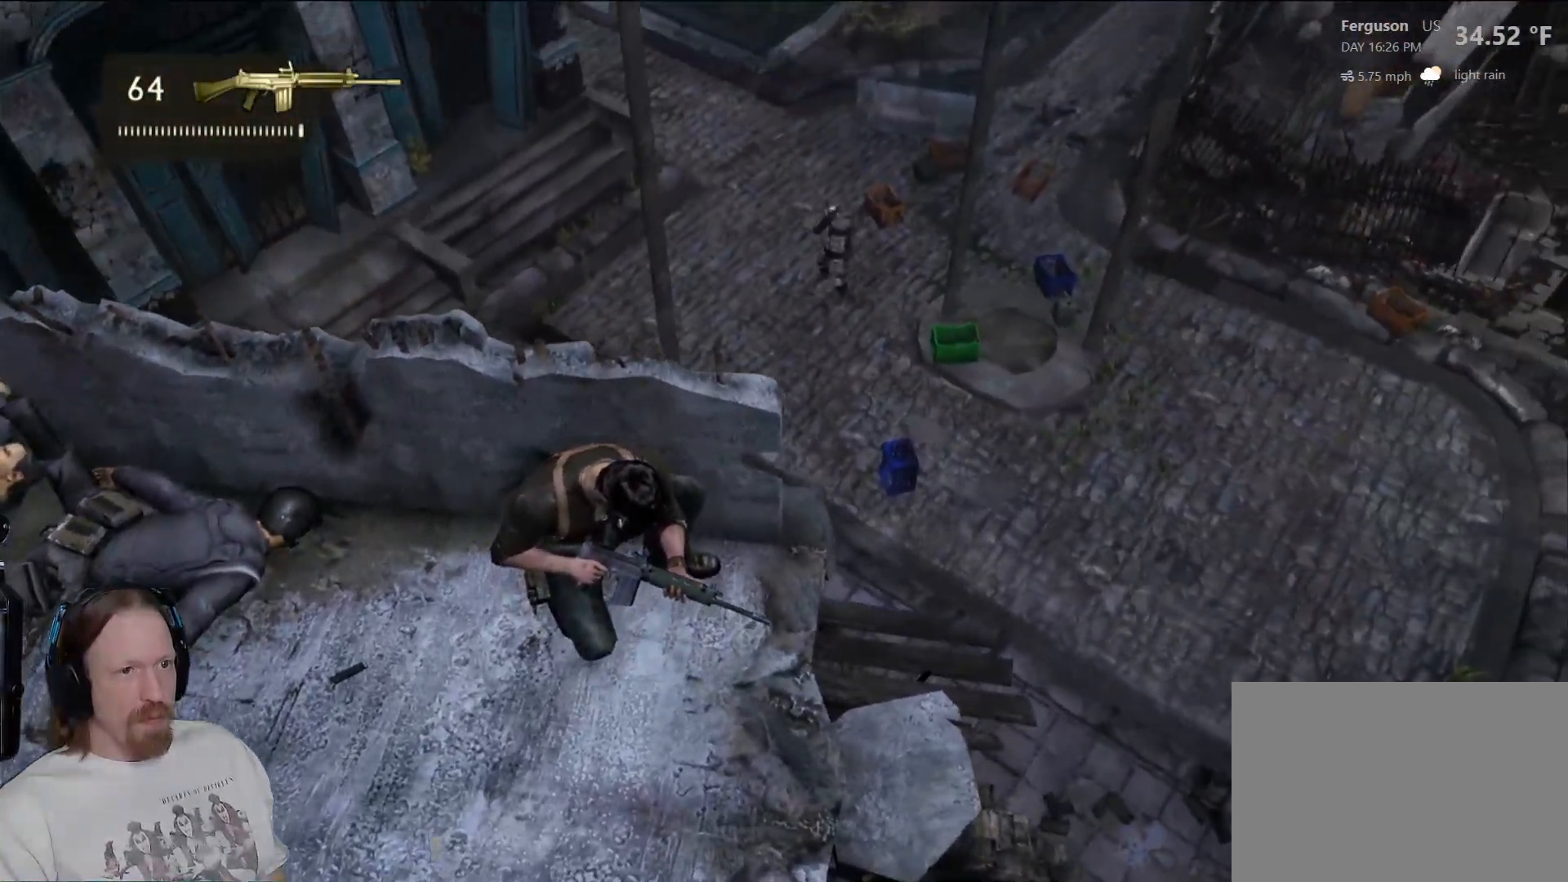
{"buttons": [], "left_stick": "center", "right_stick": "center", "events": [[167, "right_stick", "up-right"], [367, "right_stick", "center"]]}
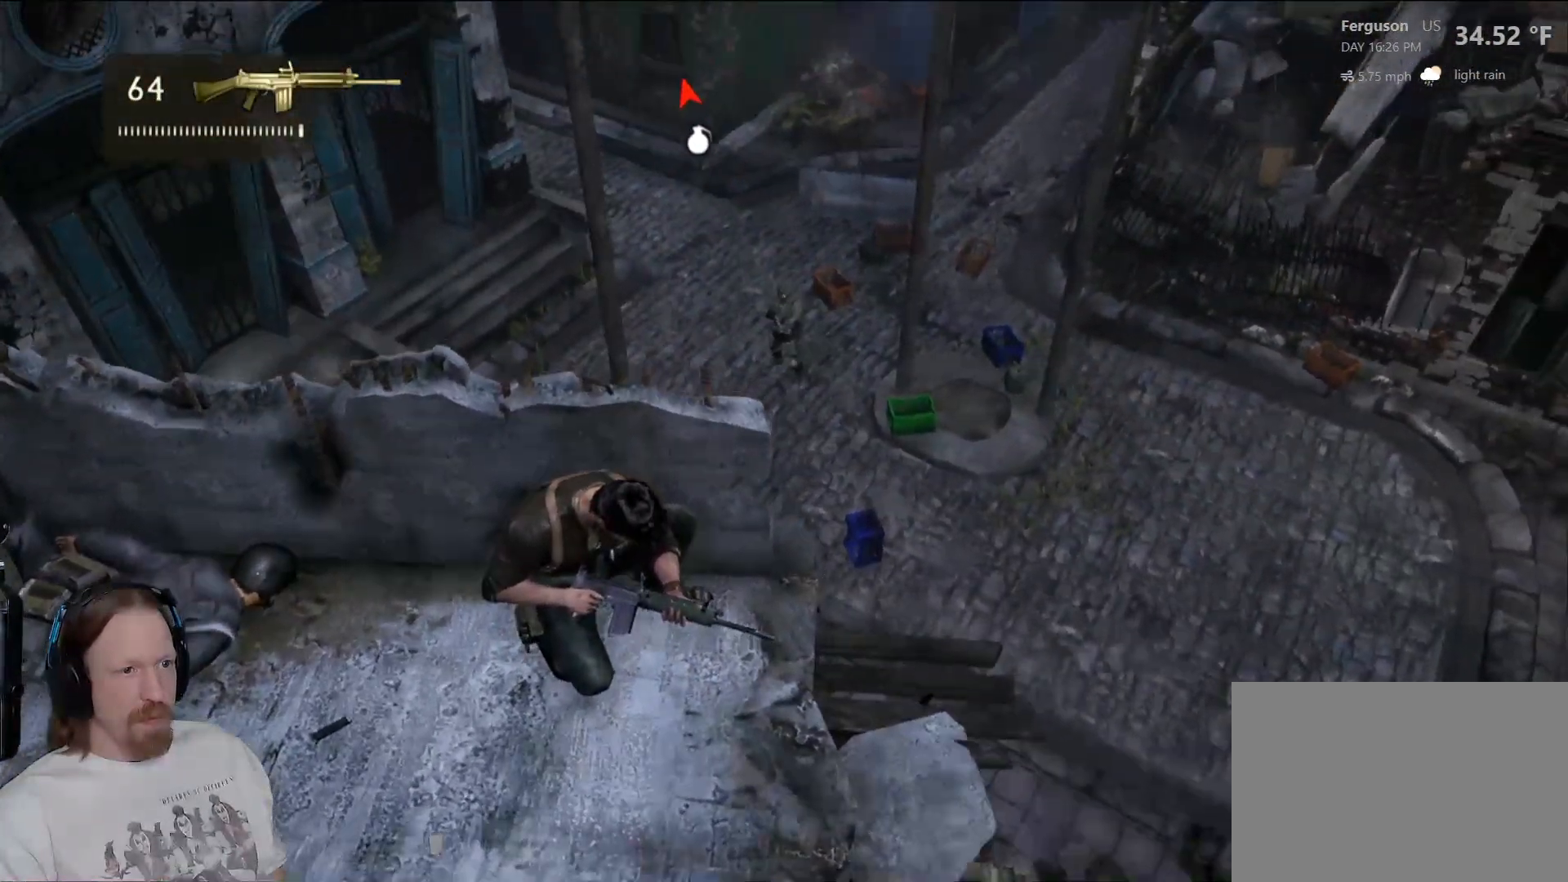
{"buttons": [], "left_stick": "center", "right_stick": "center", "events": []}
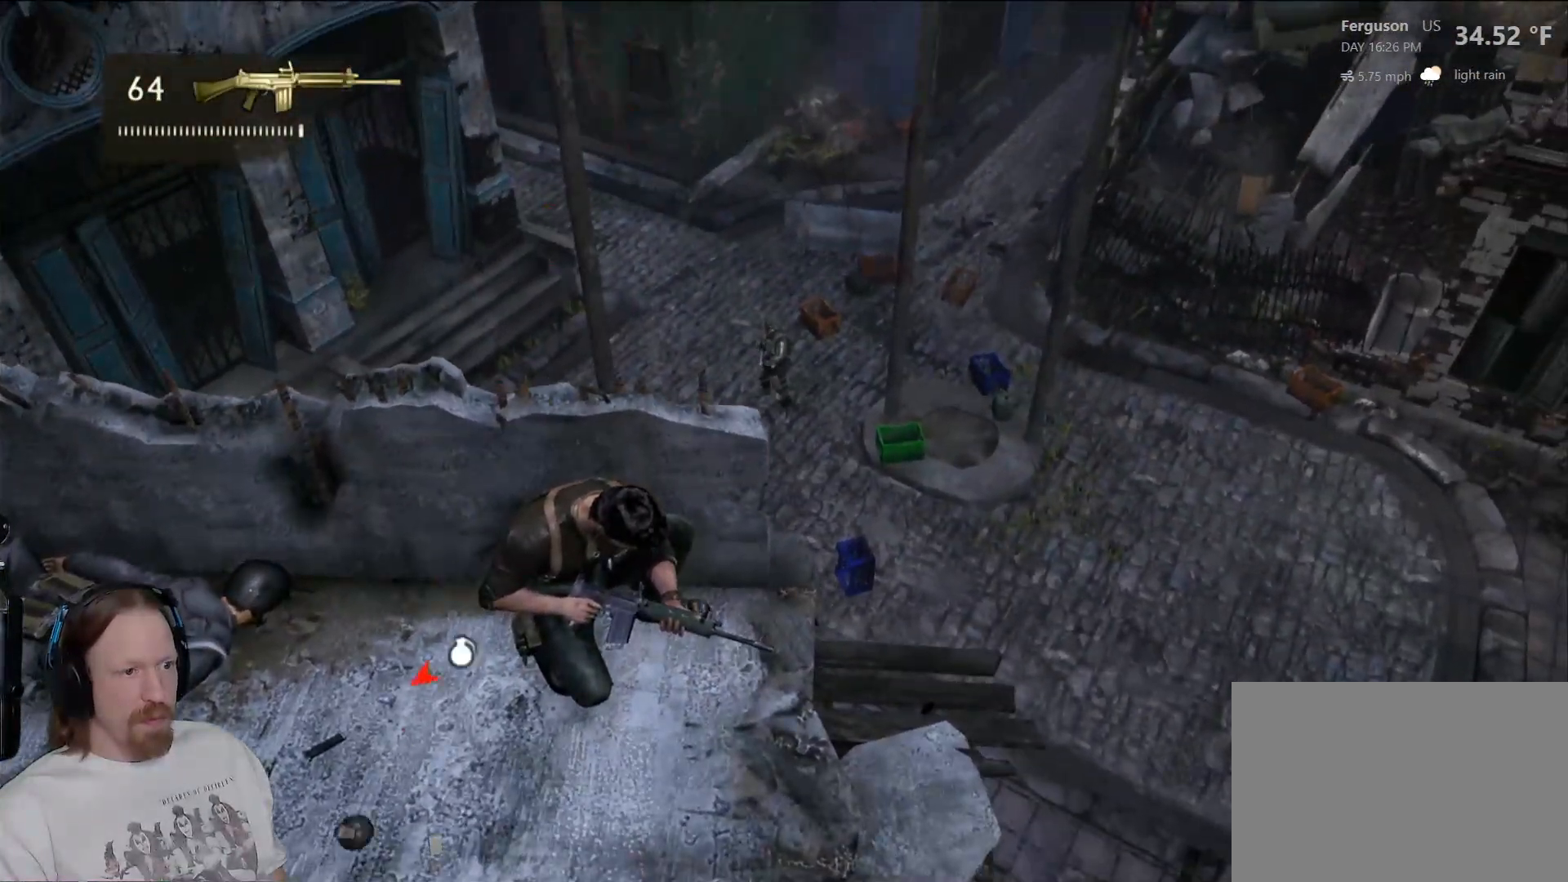
{"buttons": [], "left_stick": "center", "right_stick": "down-left", "events": [[450, "right_stick", "down-left"]]}
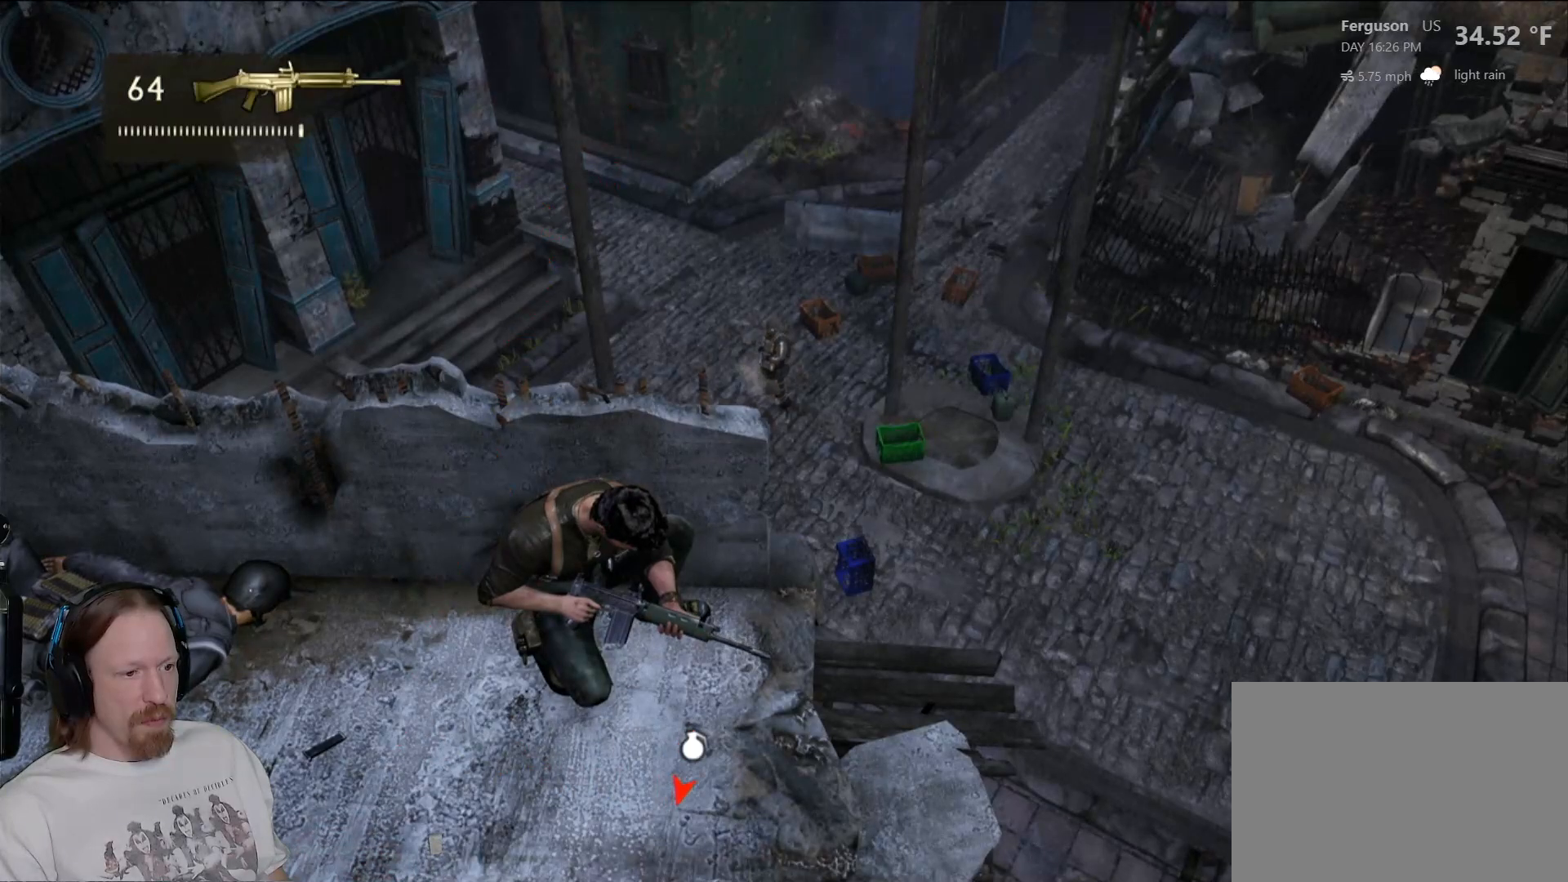
{"buttons": [], "left_stick": "left", "right_stick": "down-right", "events": [[50, "left_stick", "left"], [100, "right_stick", "center"], [483, "right_stick", "down-right"]]}
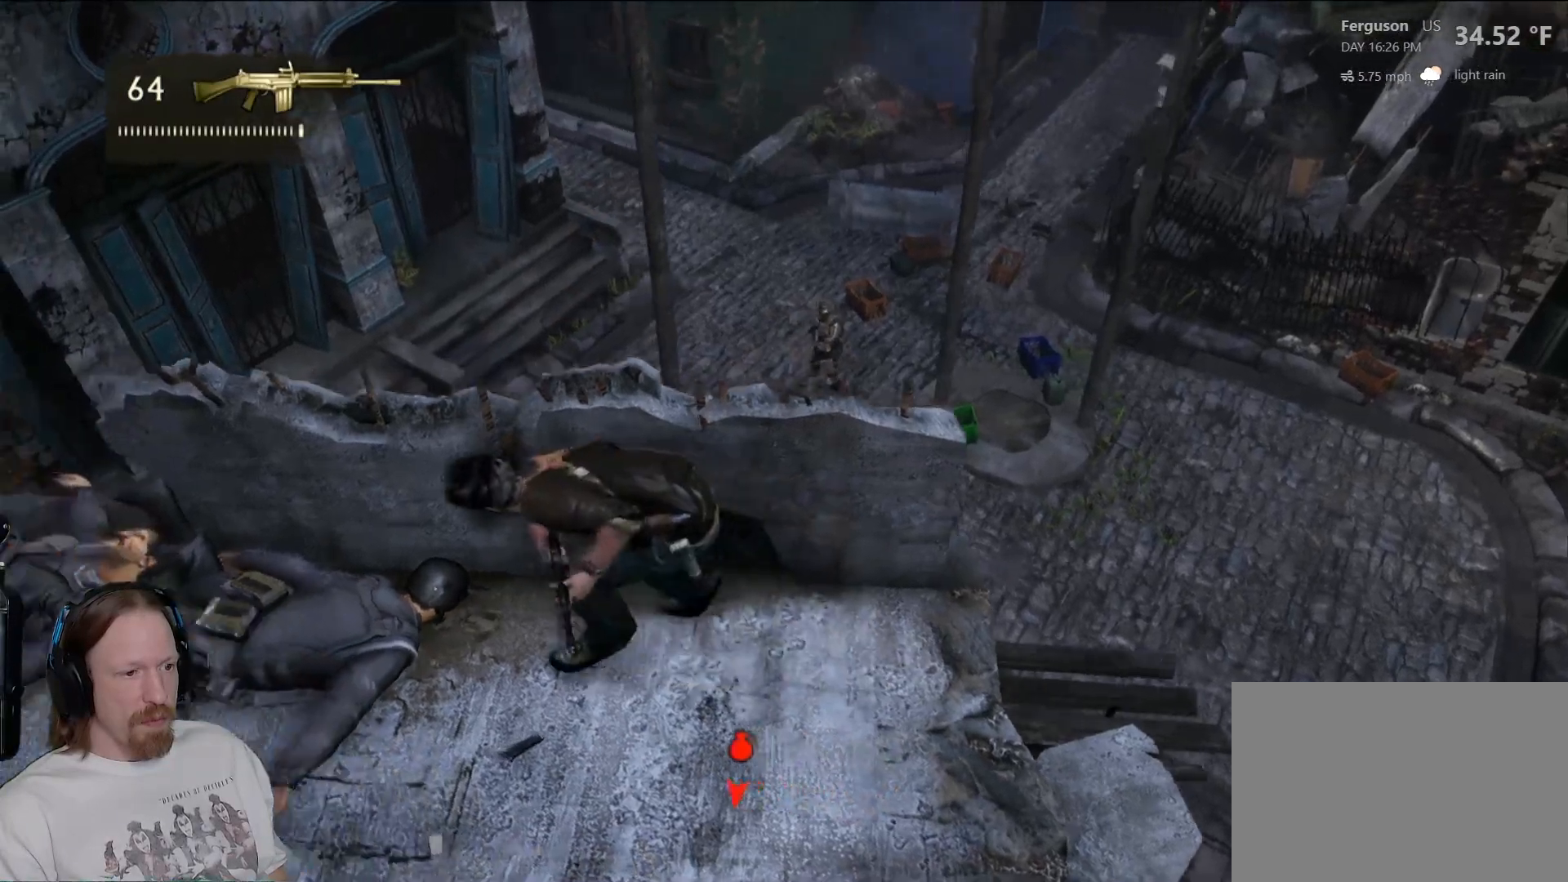
{"buttons": [], "left_stick": "up-left", "right_stick": "center", "events": [[183, "left_stick", "up-left"], [200, "right_stick", "center"]]}
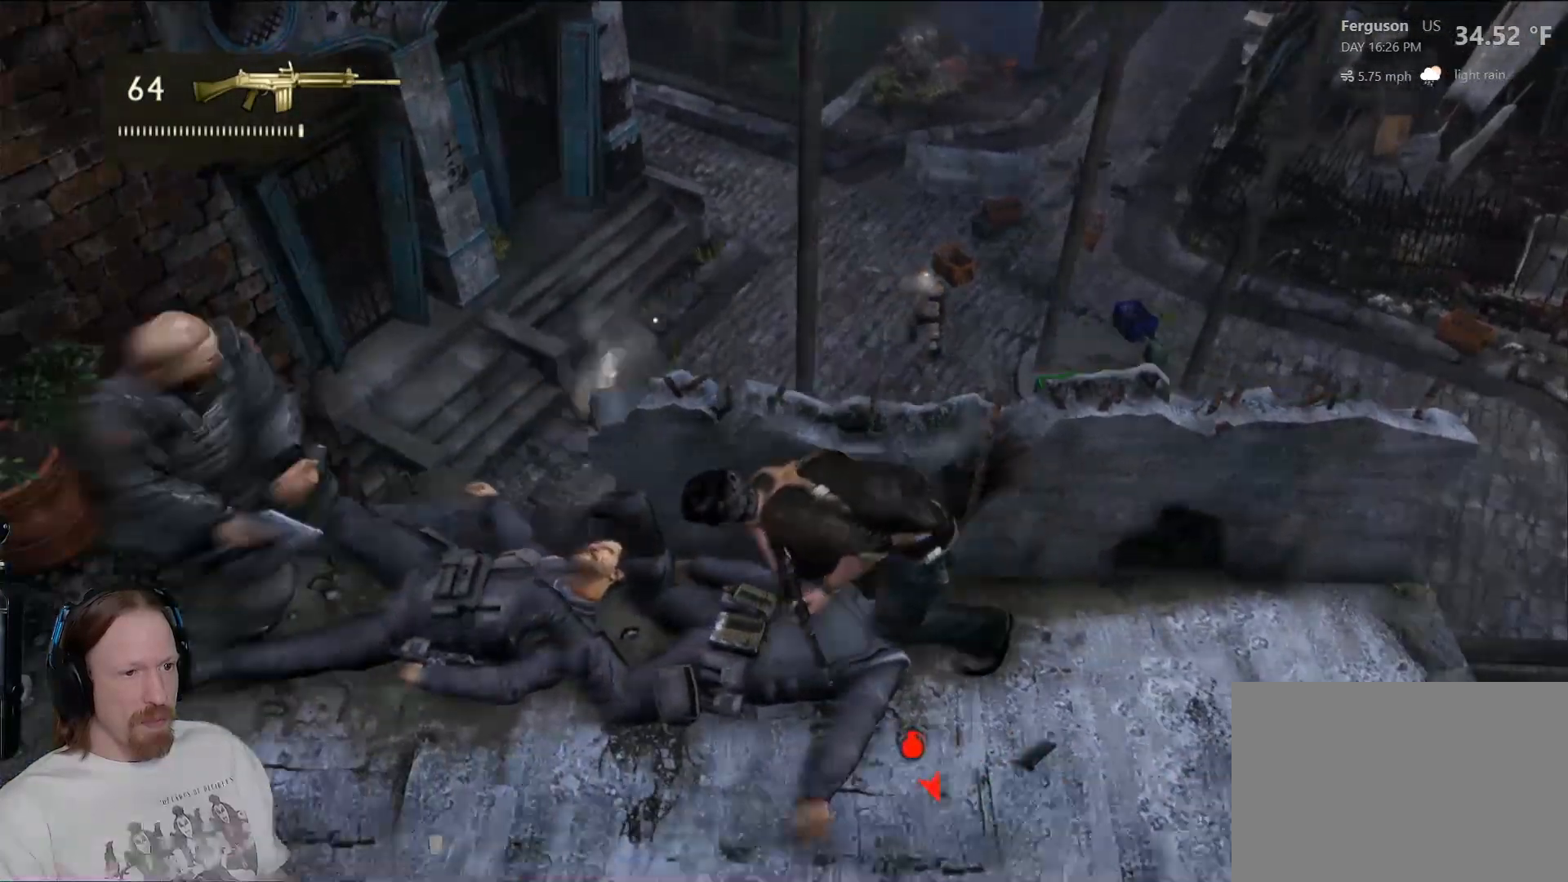
{"buttons": [], "left_stick": "center", "right_stick": "center", "events": [[233, "left_stick", "center"]]}